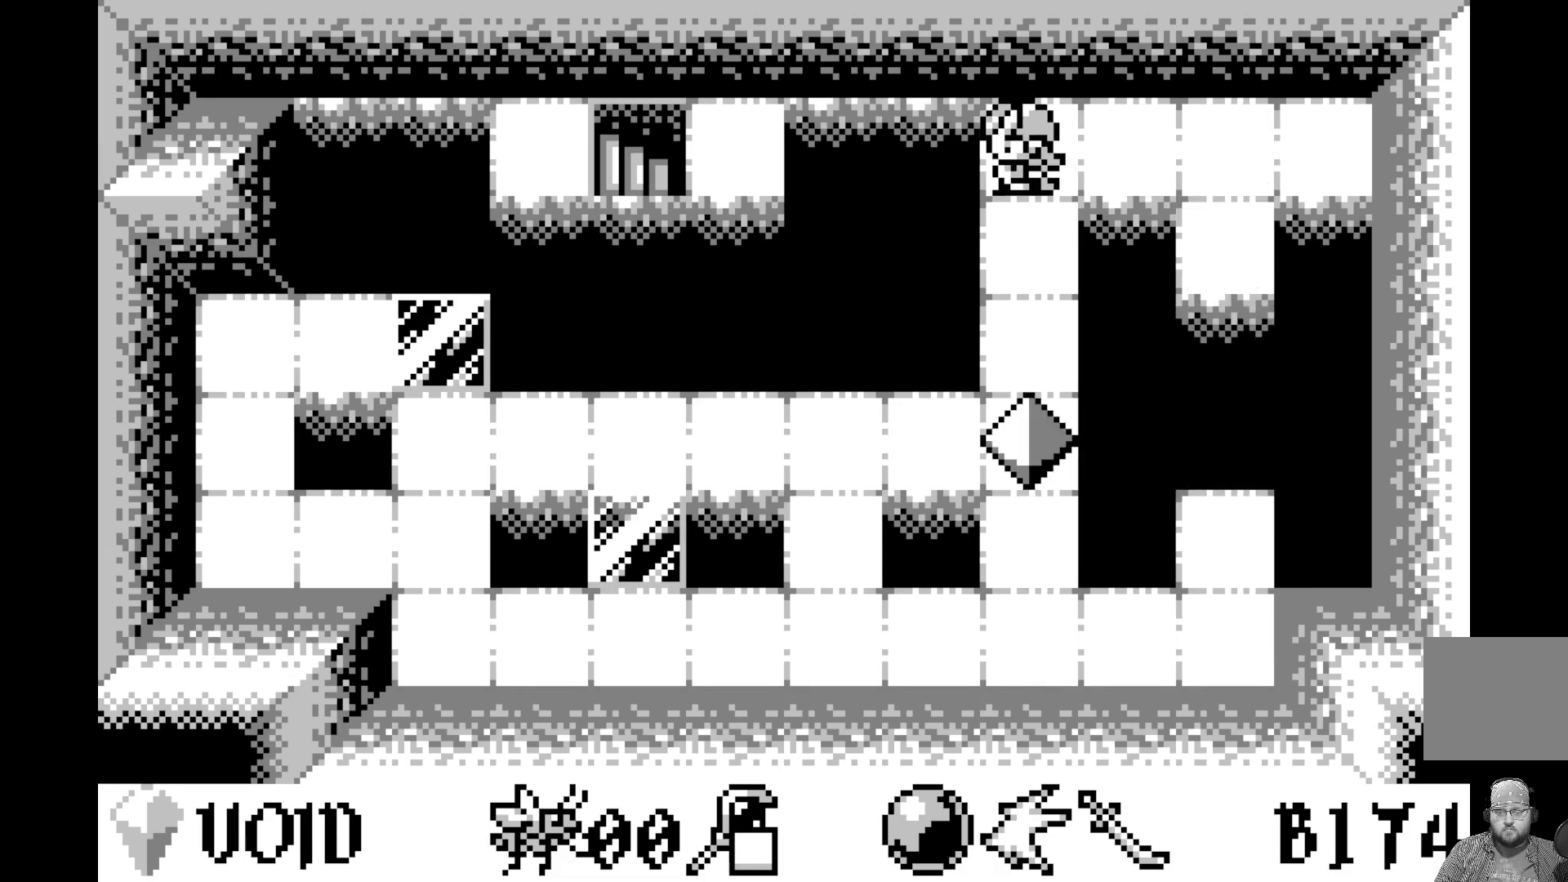
Gameplay with a controller (Xbox layout); each line is a JSON object with the inputs held at the frame after it. "events" lists button and stick changes between this image and that frame as [ms after this image, input, new state], when the widget could be followed in between. Not read: right_stick.
{"buttons": [], "left_stick": "center", "events": [[250, "DPAD_LEFT", "down"], [367, "DPAD_LEFT", "up"]]}
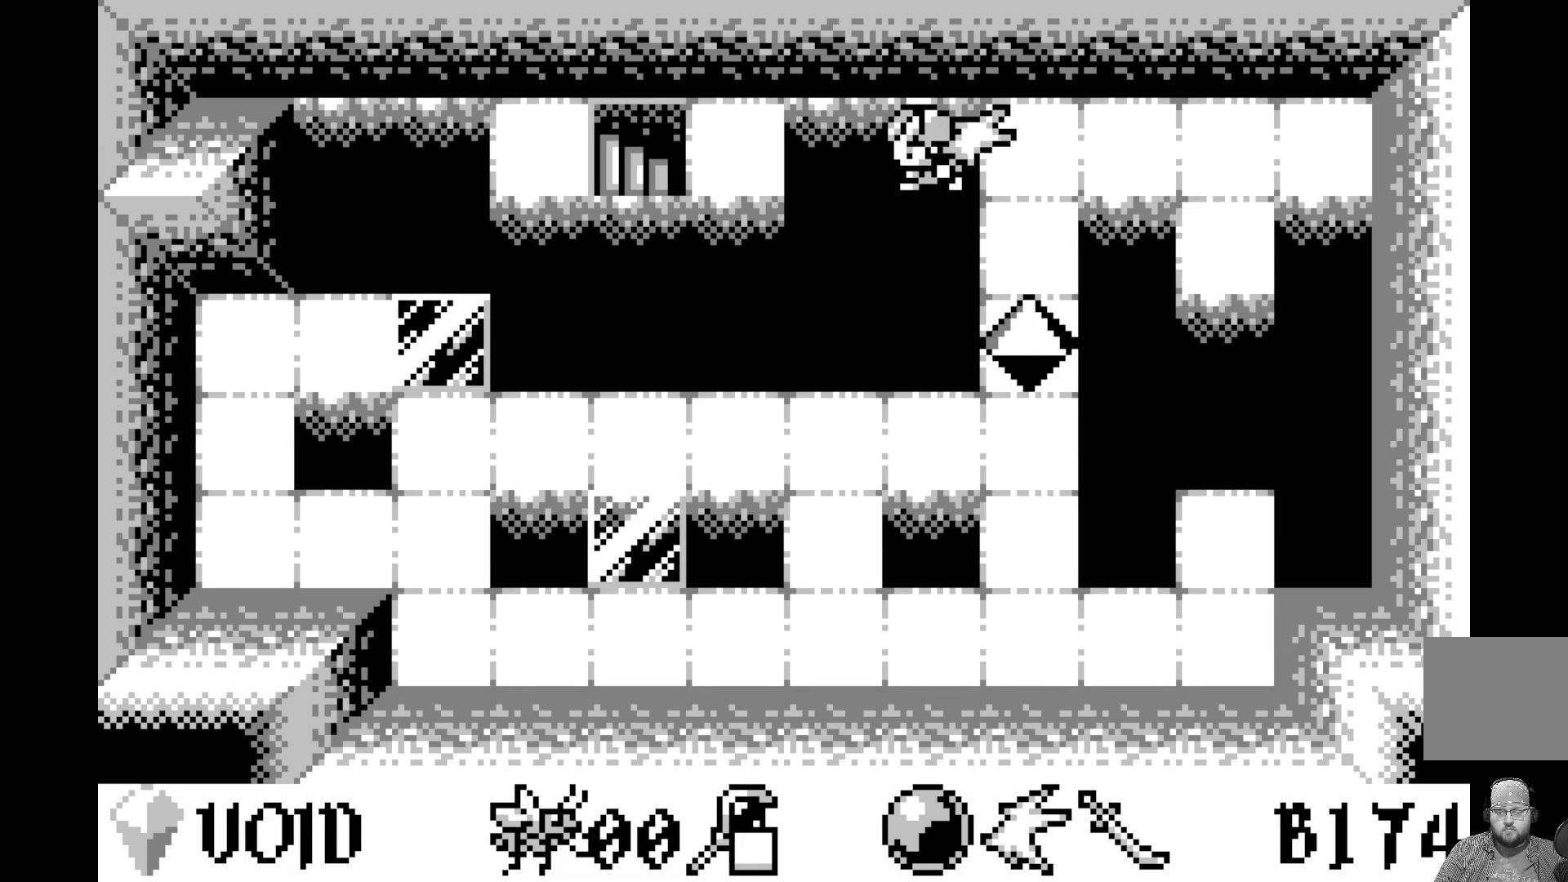
{"buttons": [], "left_stick": "center", "events": []}
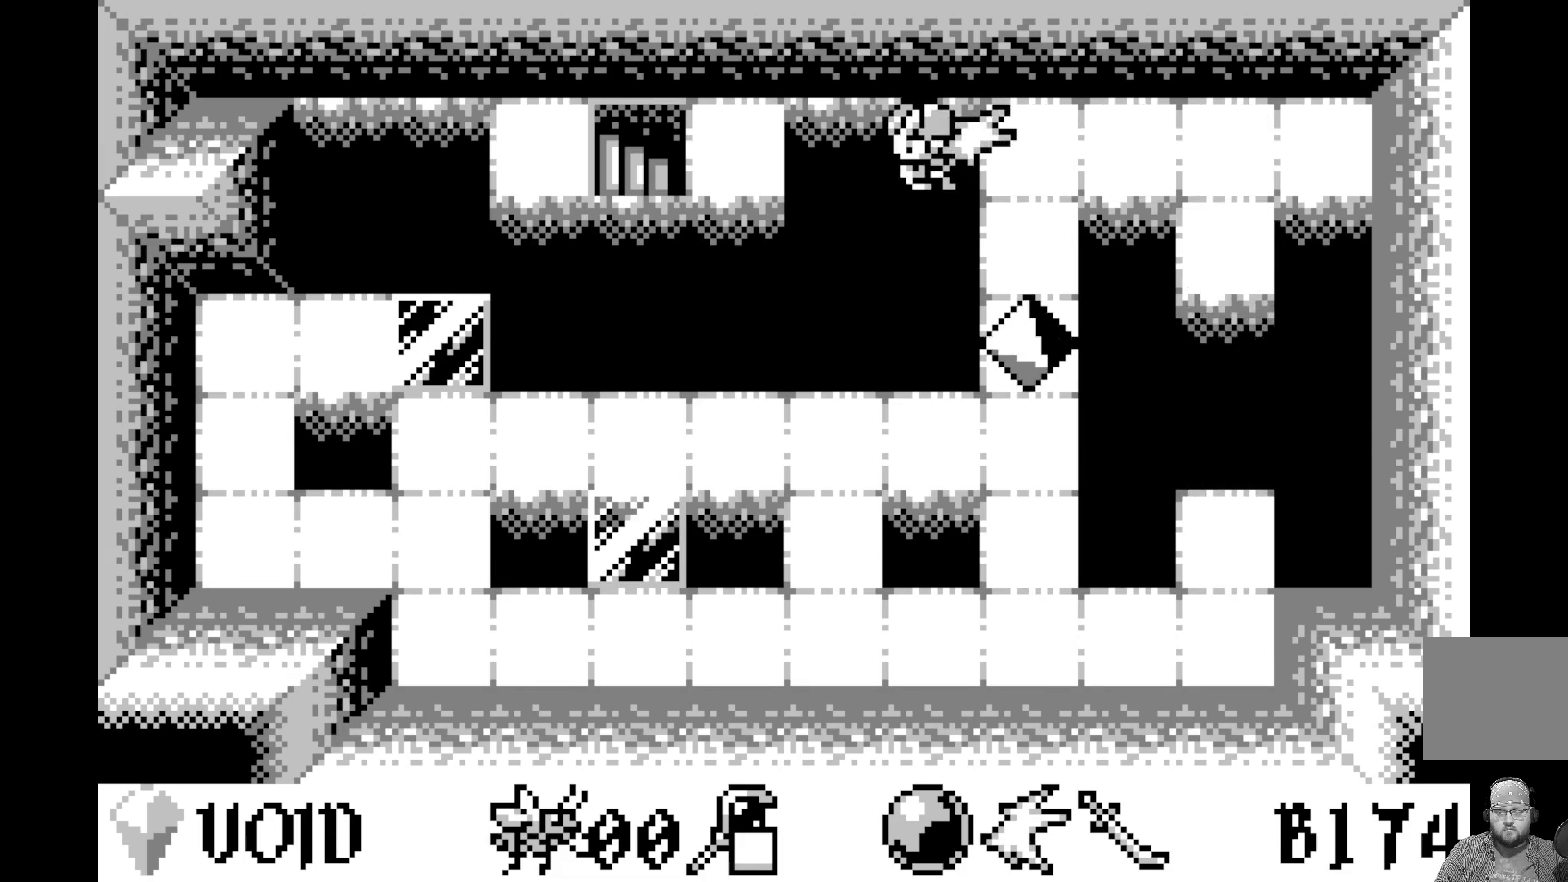
{"buttons": [], "left_stick": "center", "events": [[133, "A", "down"], [283, "A", "up"]]}
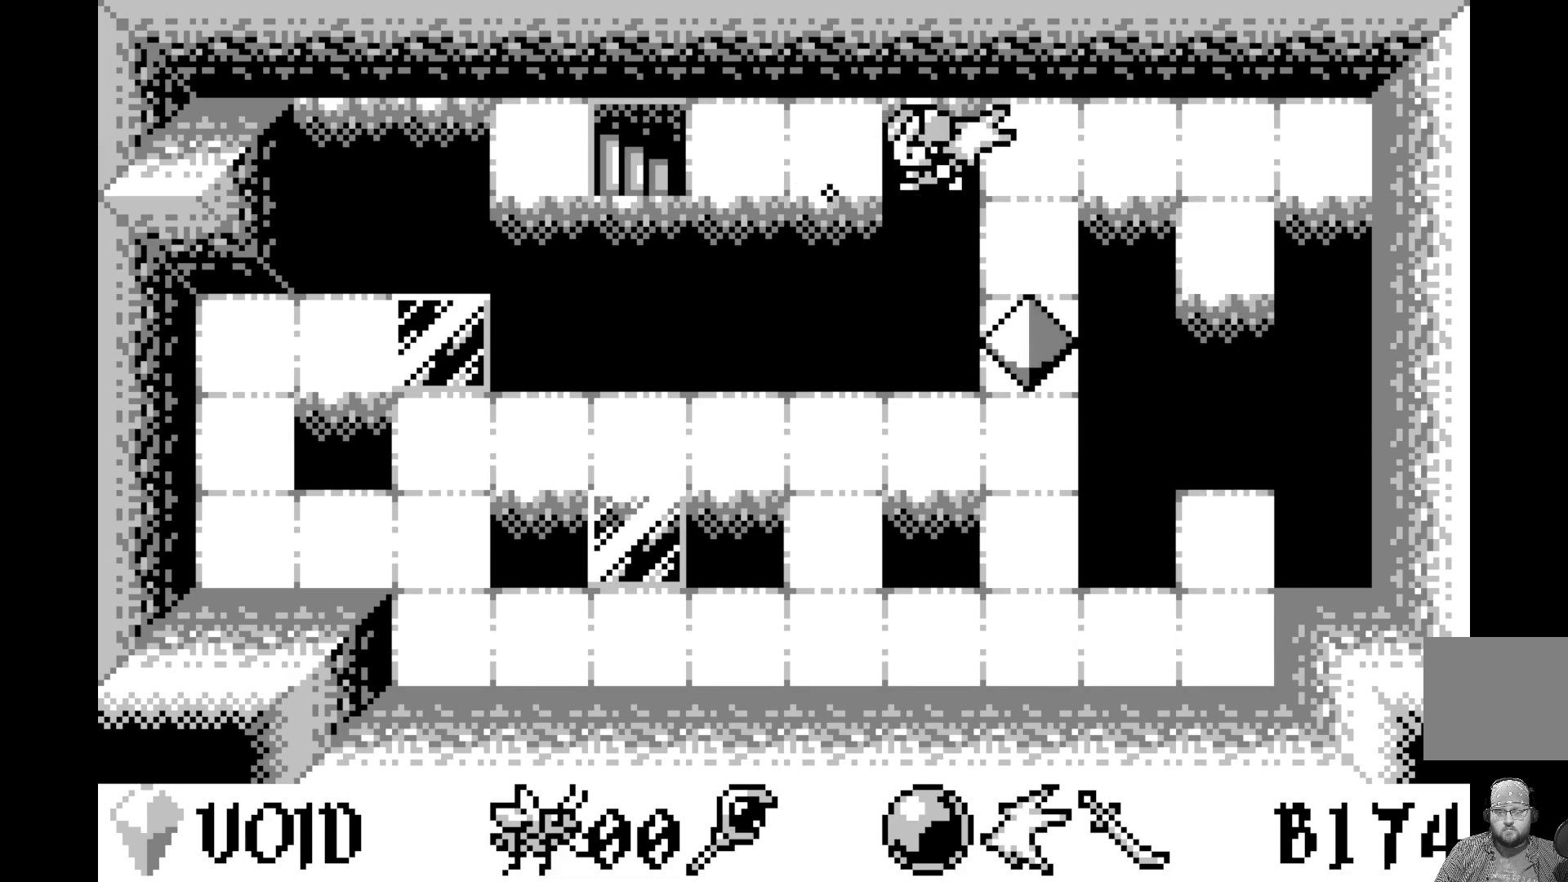
{"buttons": [], "left_stick": "center", "events": []}
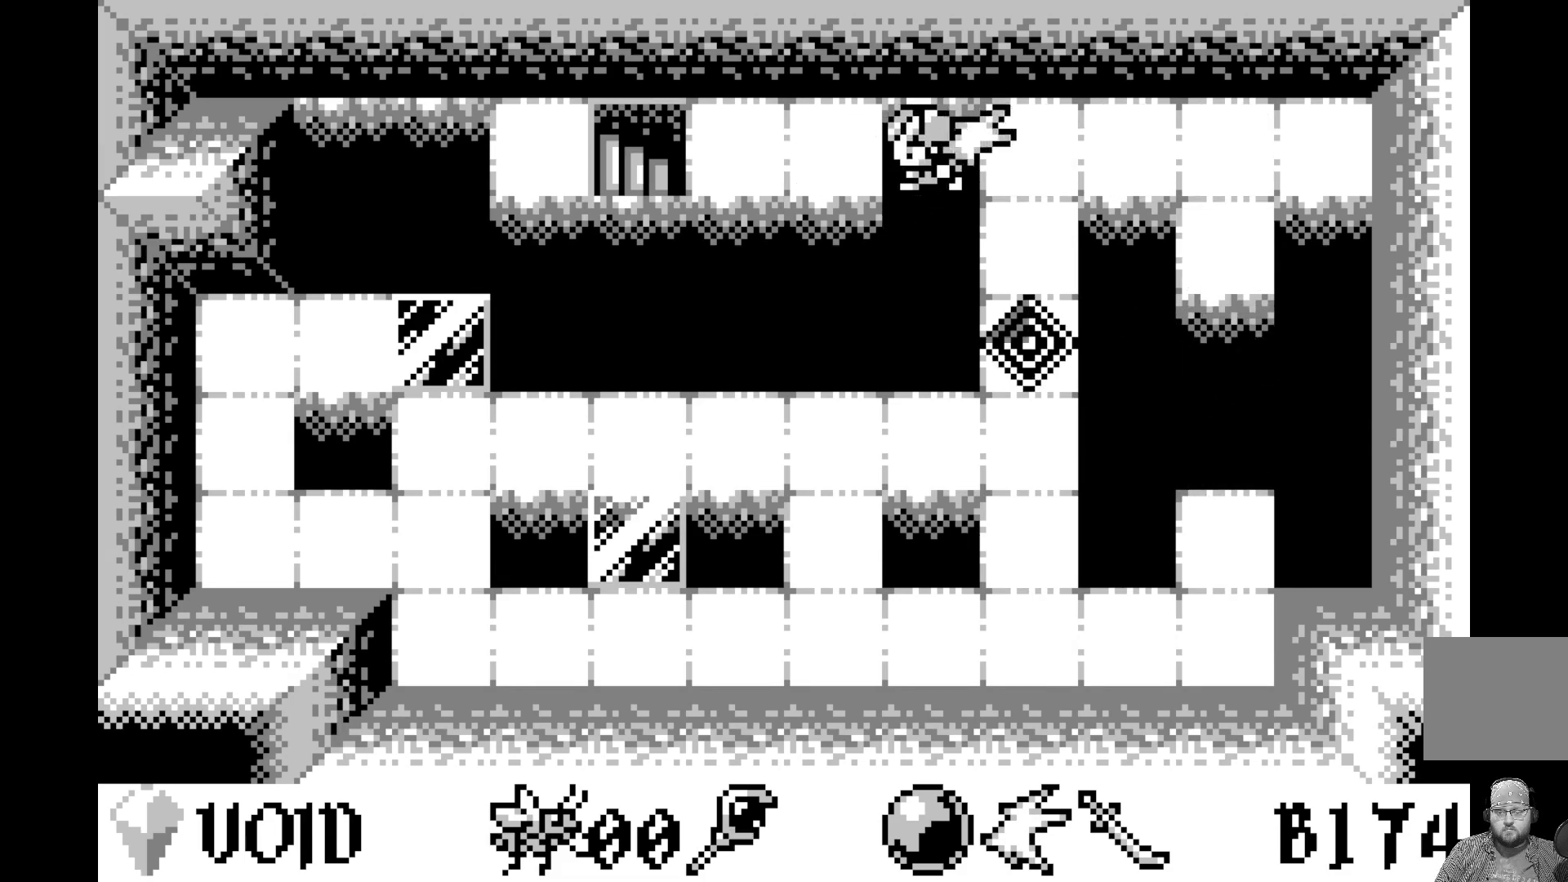
{"buttons": [], "left_stick": "center", "events": [[17, "DPAD_LEFT", "down"], [150, "DPAD_LEFT", "up"], [350, "DPAD_LEFT", "down"], [467, "DPAD_LEFT", "up"]]}
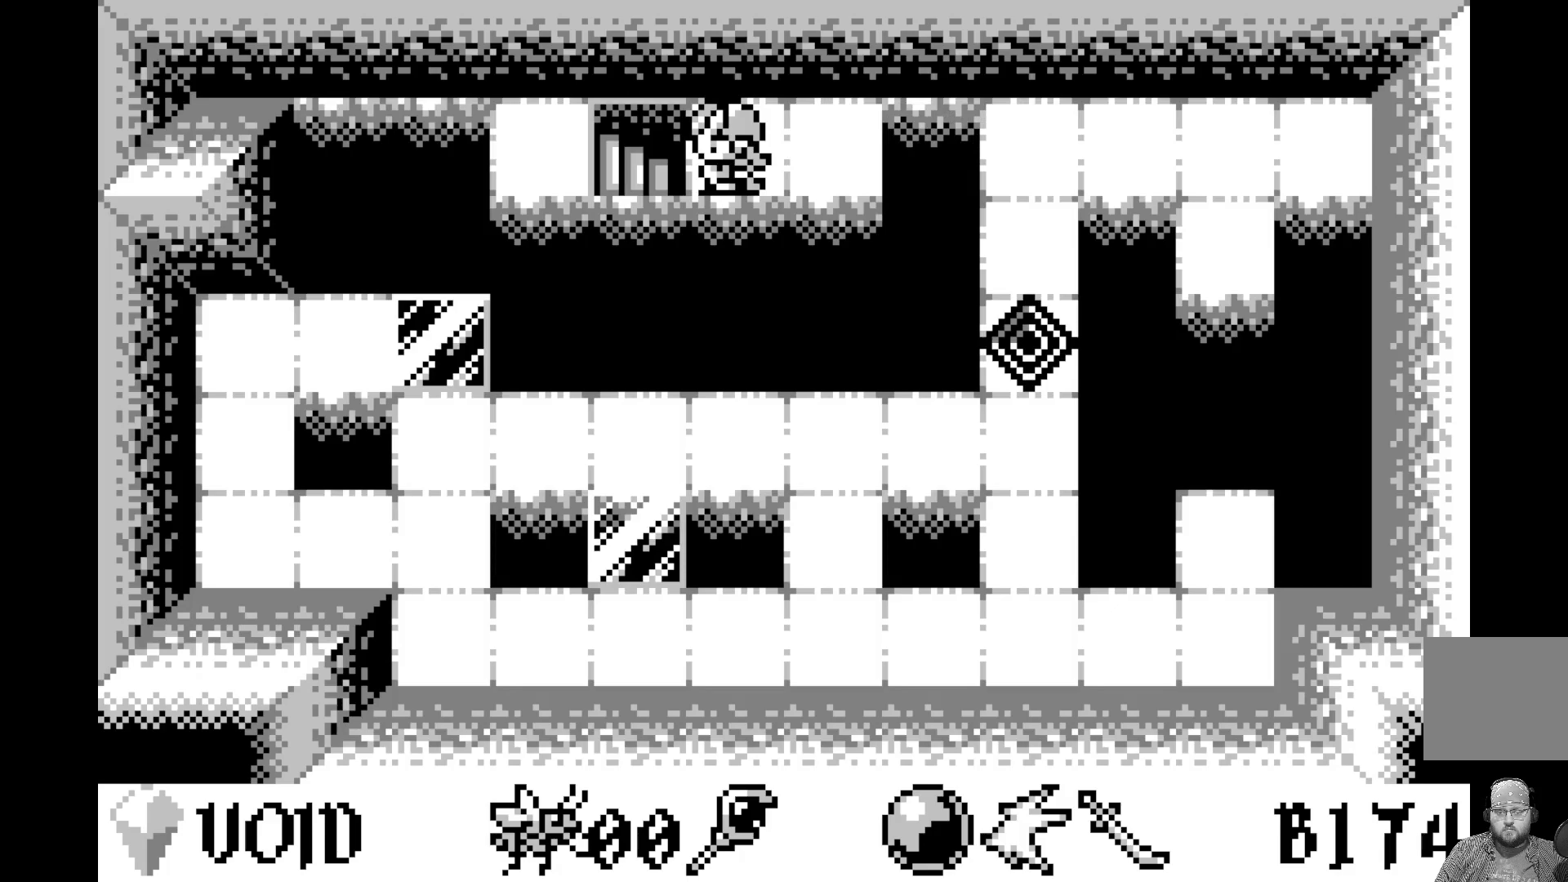
{"buttons": [], "left_stick": "center", "events": [[133, "DPAD_LEFT", "down"], [250, "DPAD_LEFT", "up"]]}
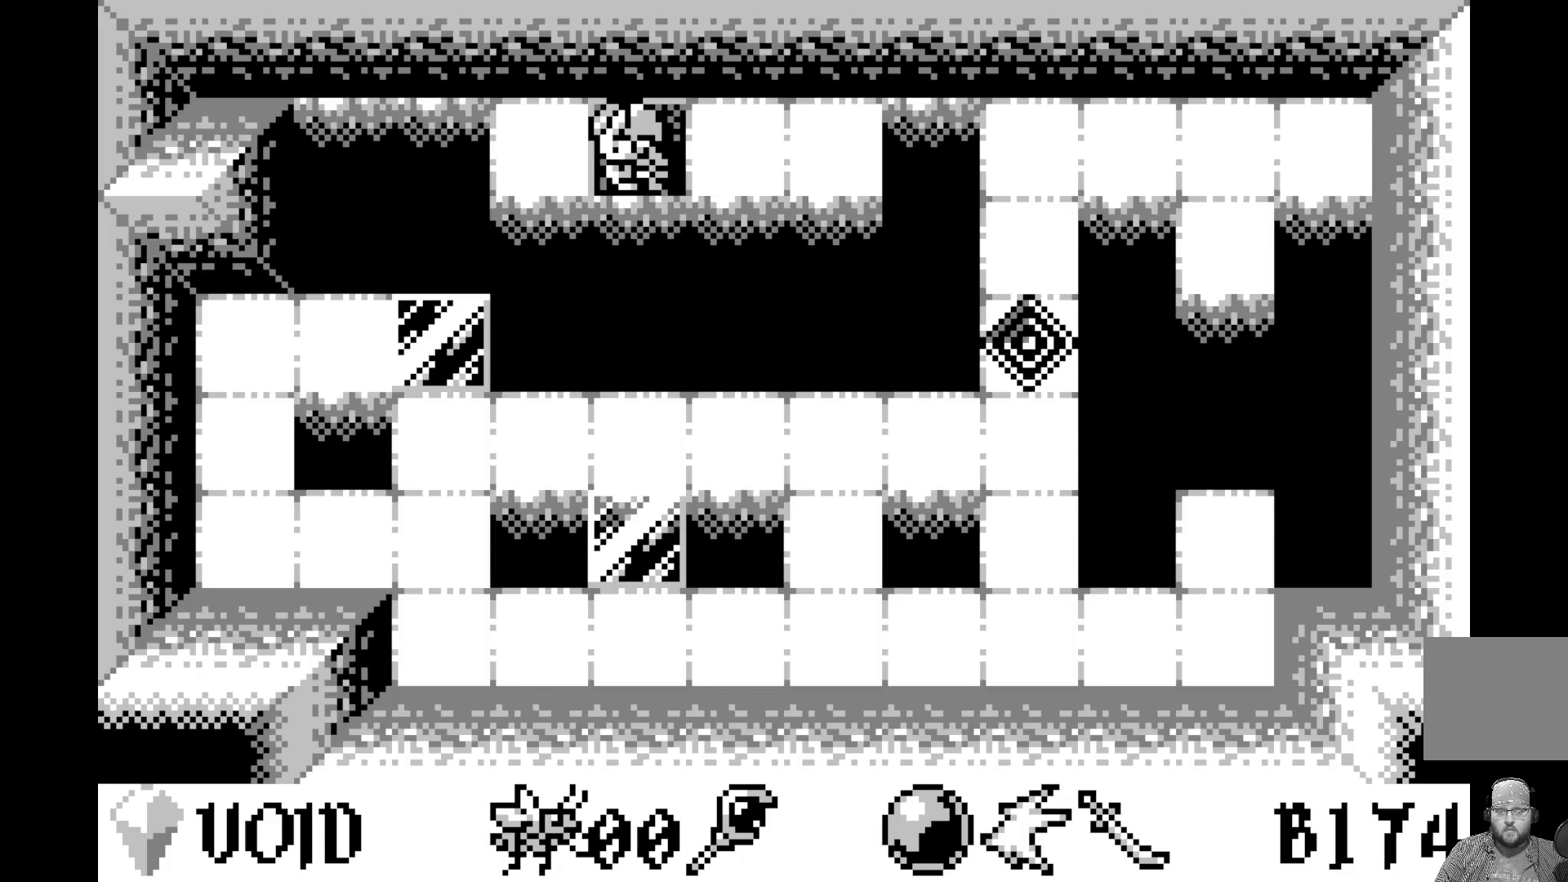
{"buttons": [], "left_stick": "center", "events": []}
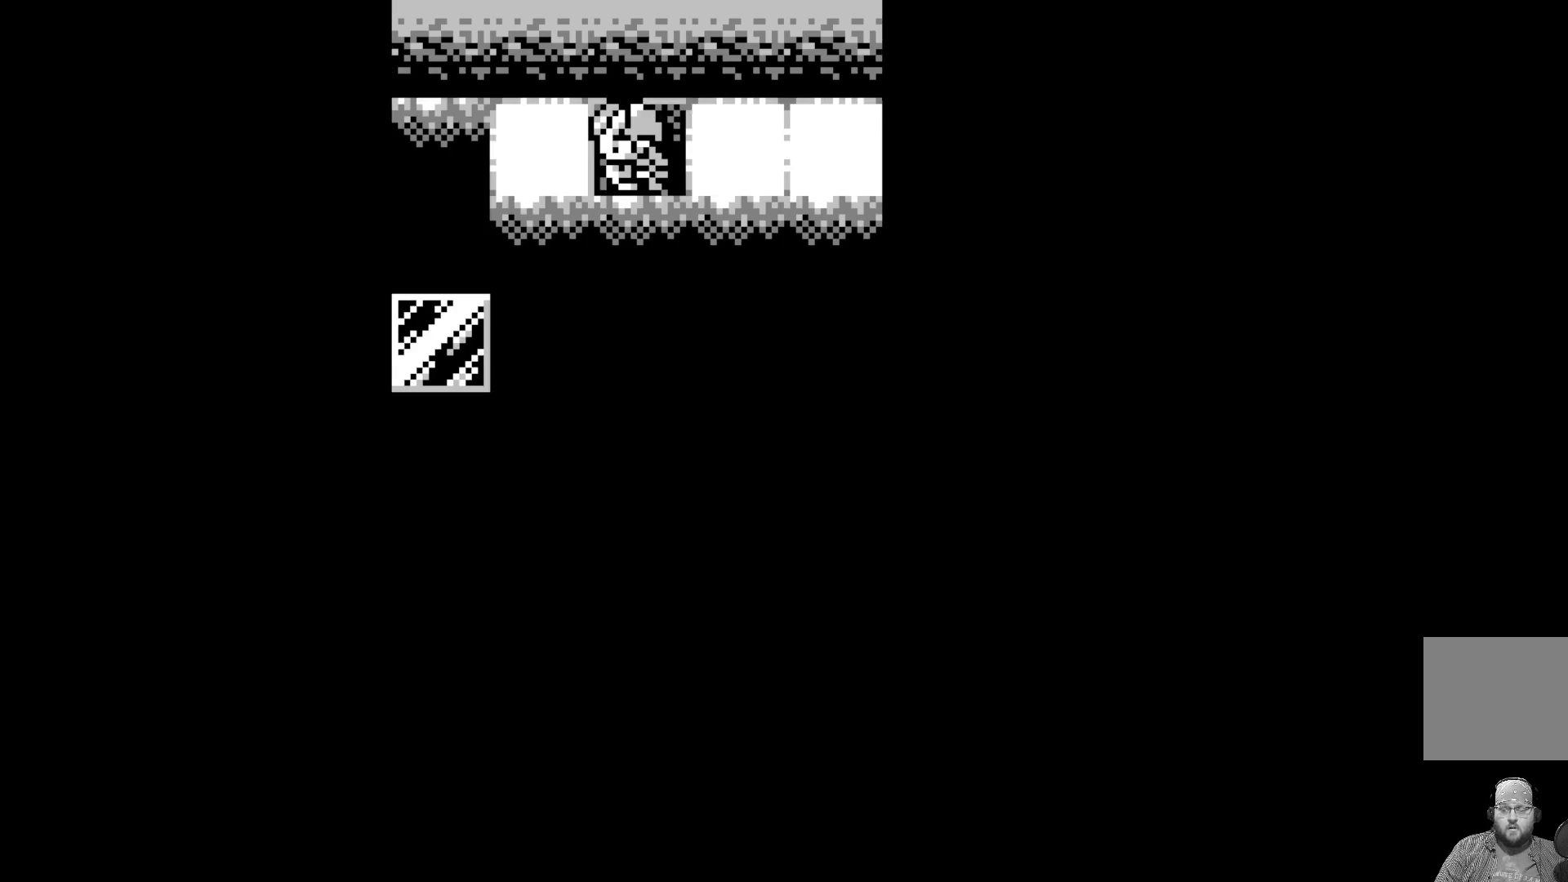
{"buttons": [], "left_stick": "center", "events": []}
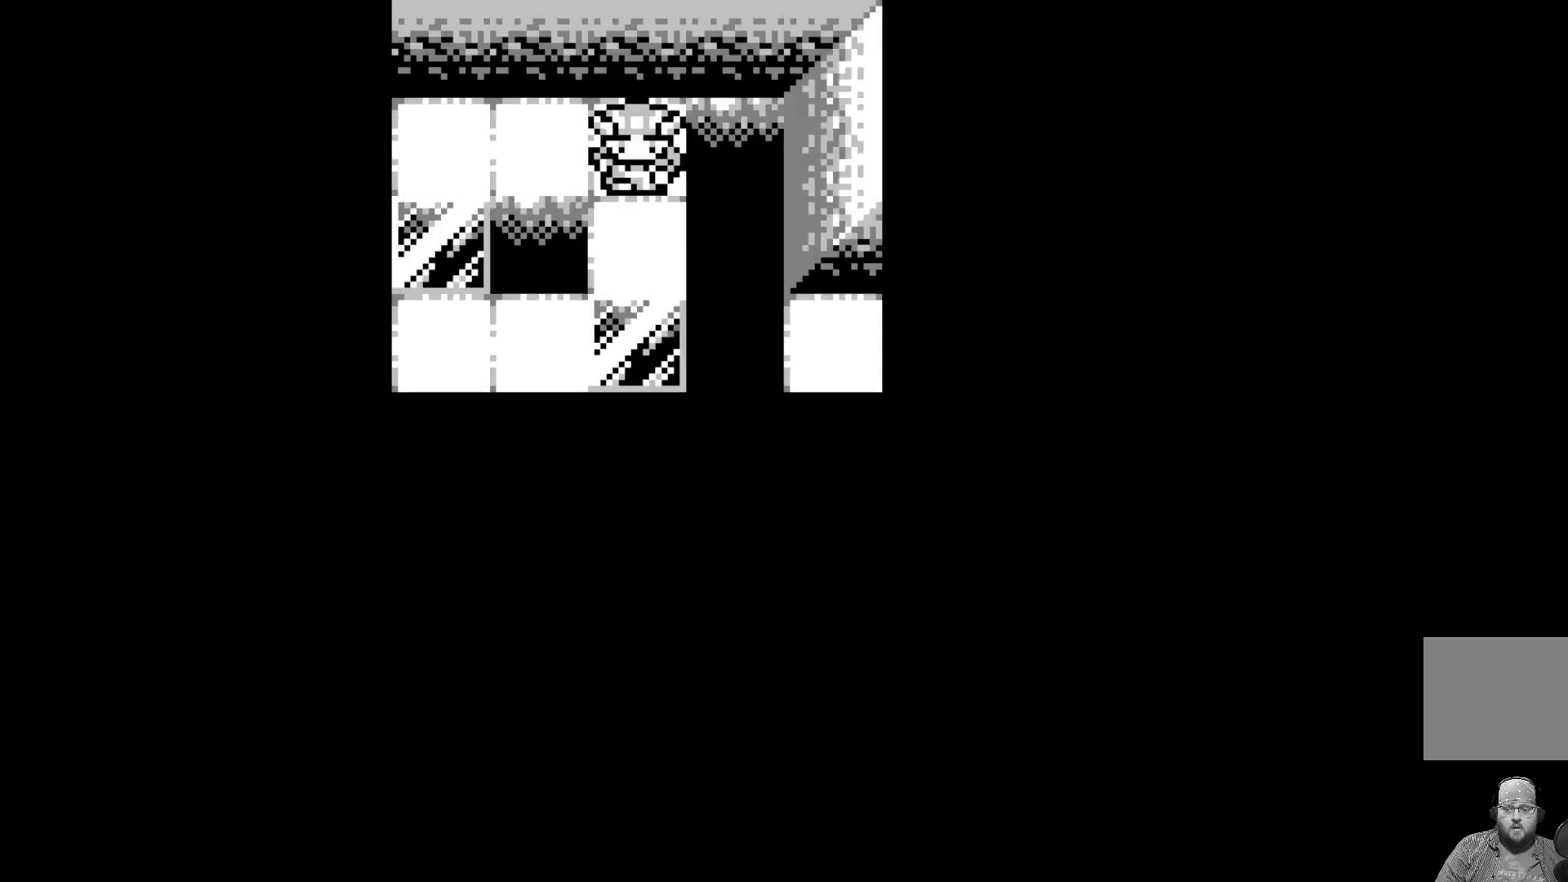
{"buttons": [], "left_stick": "center", "events": []}
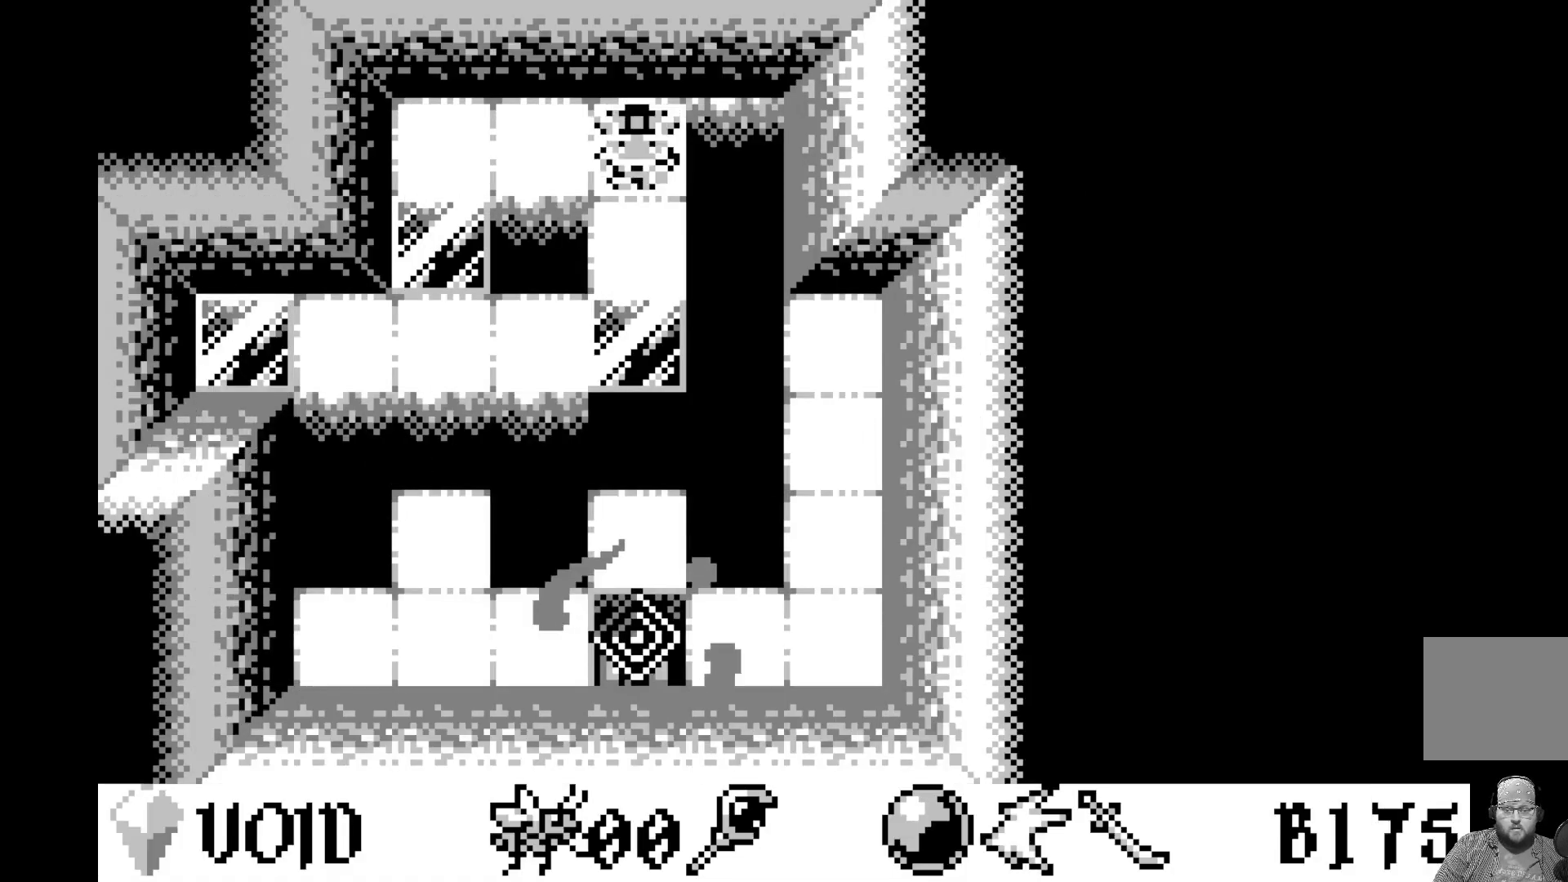
{"buttons": [], "left_stick": "center", "events": []}
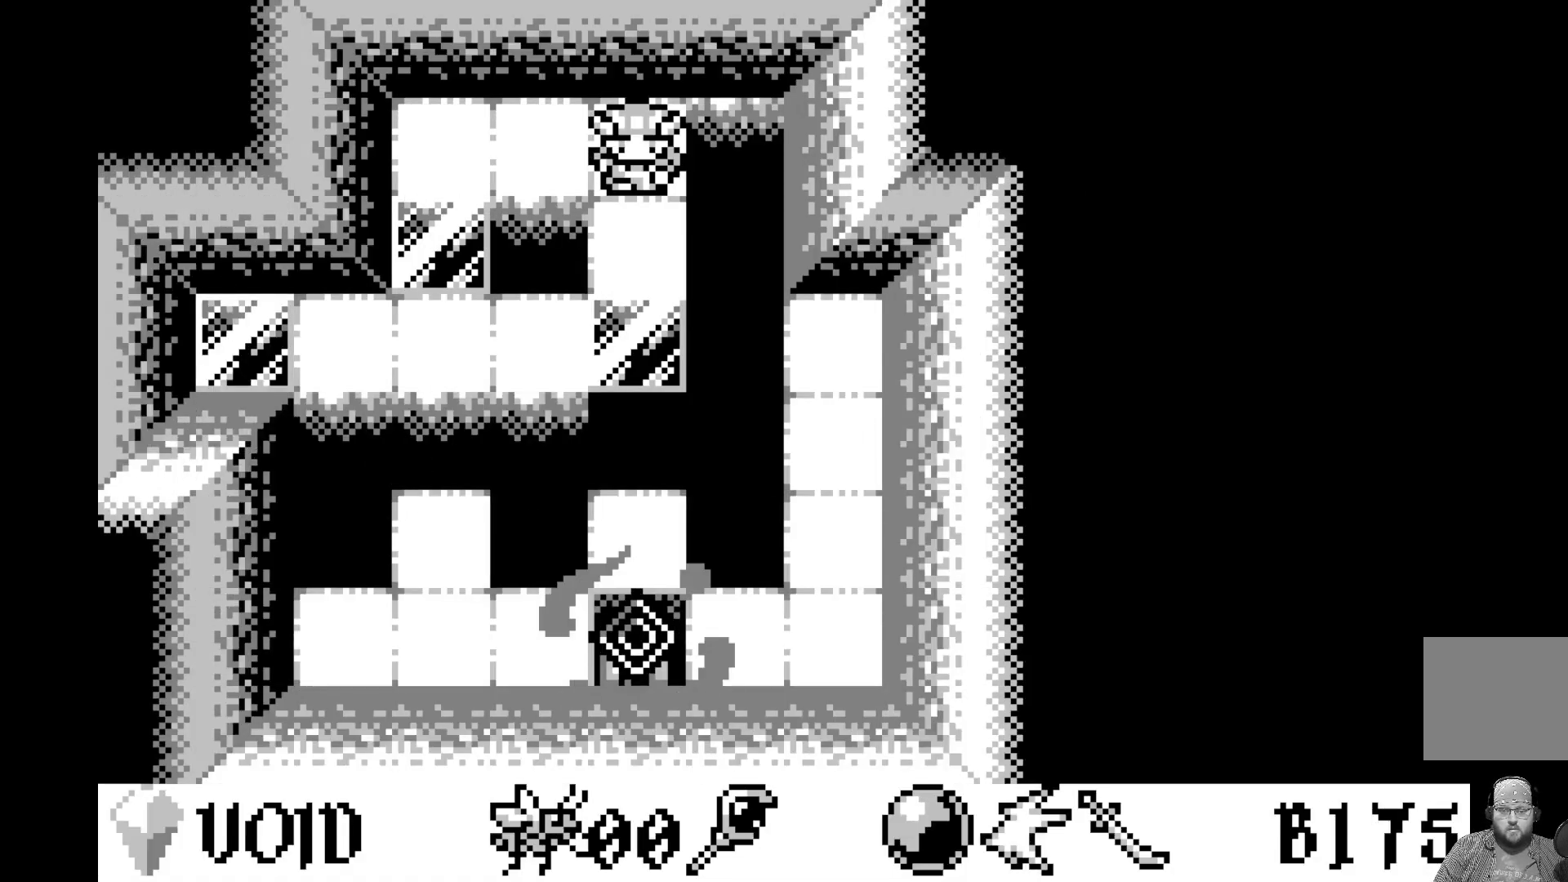
{"buttons": [], "left_stick": "center", "events": []}
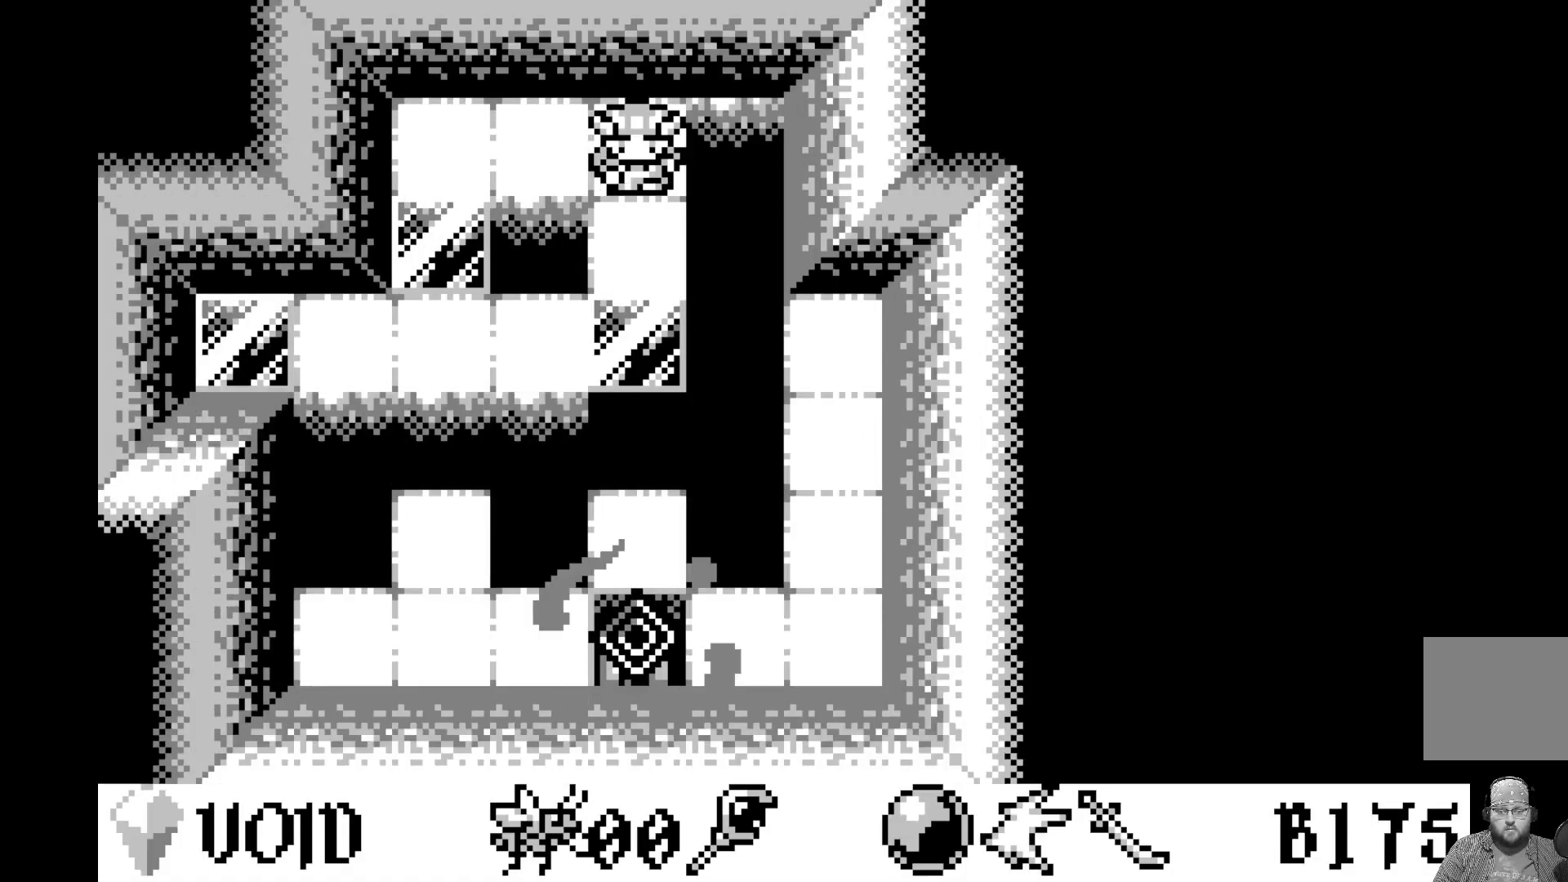
{"buttons": [], "left_stick": "center", "events": []}
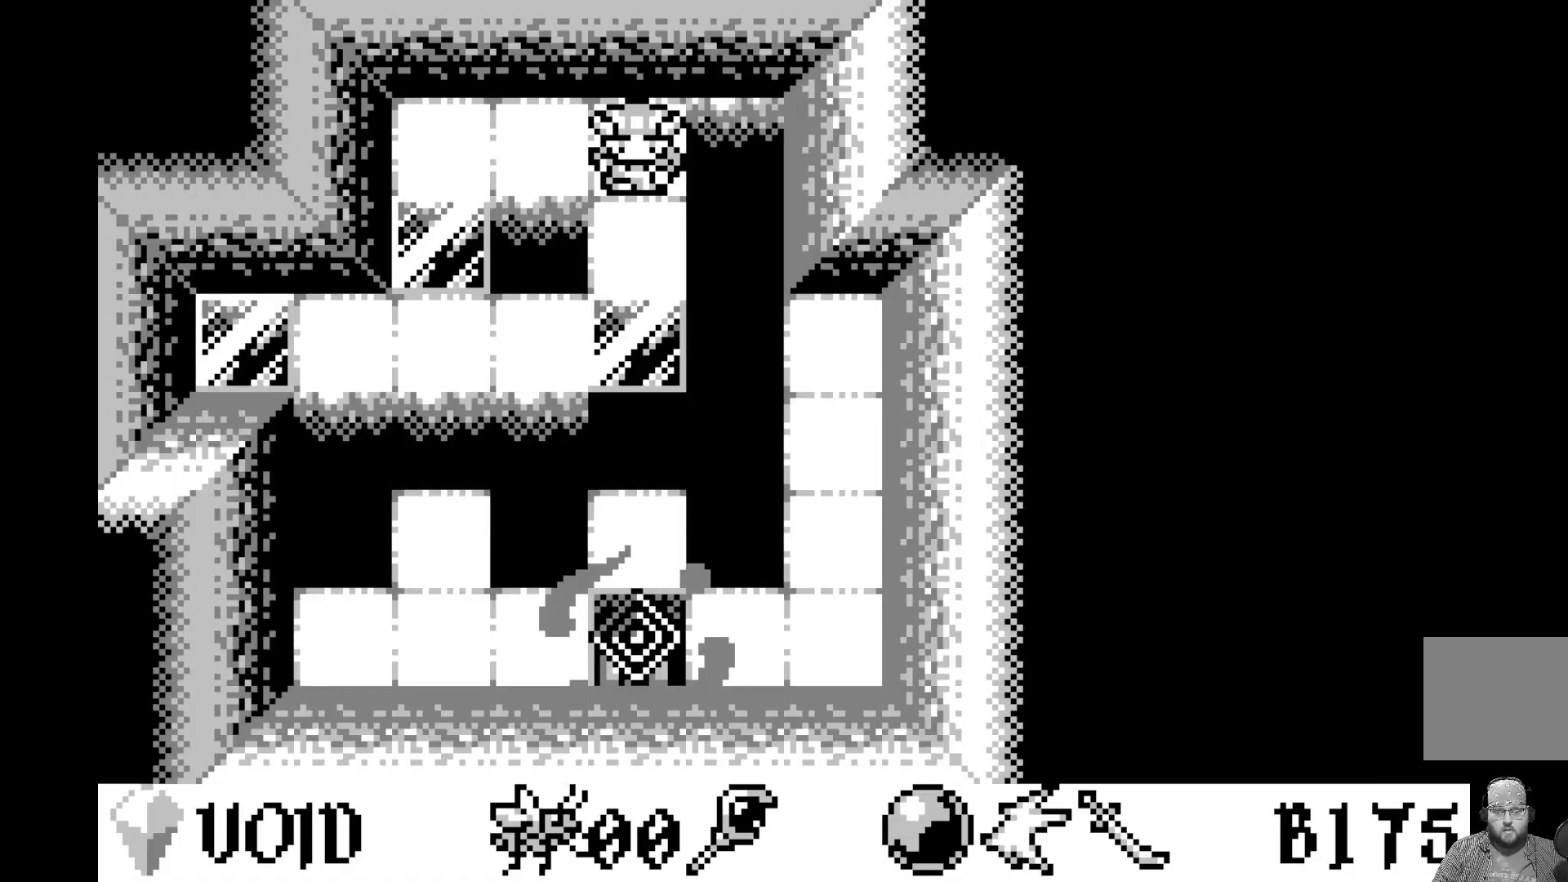
{"buttons": [], "left_stick": "center", "events": []}
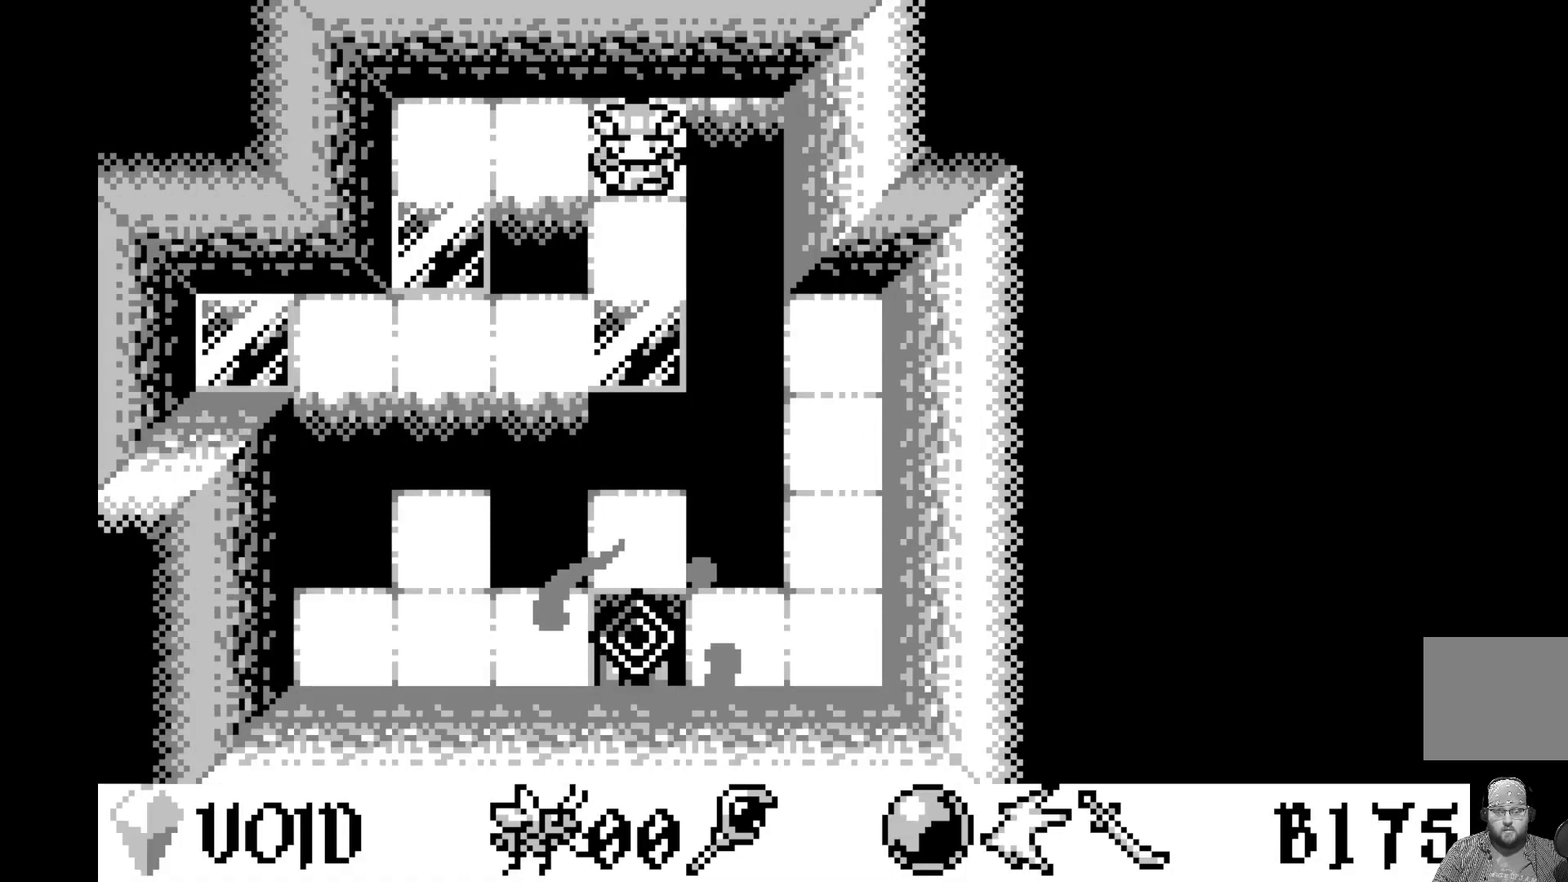
{"buttons": [], "left_stick": "center", "events": []}
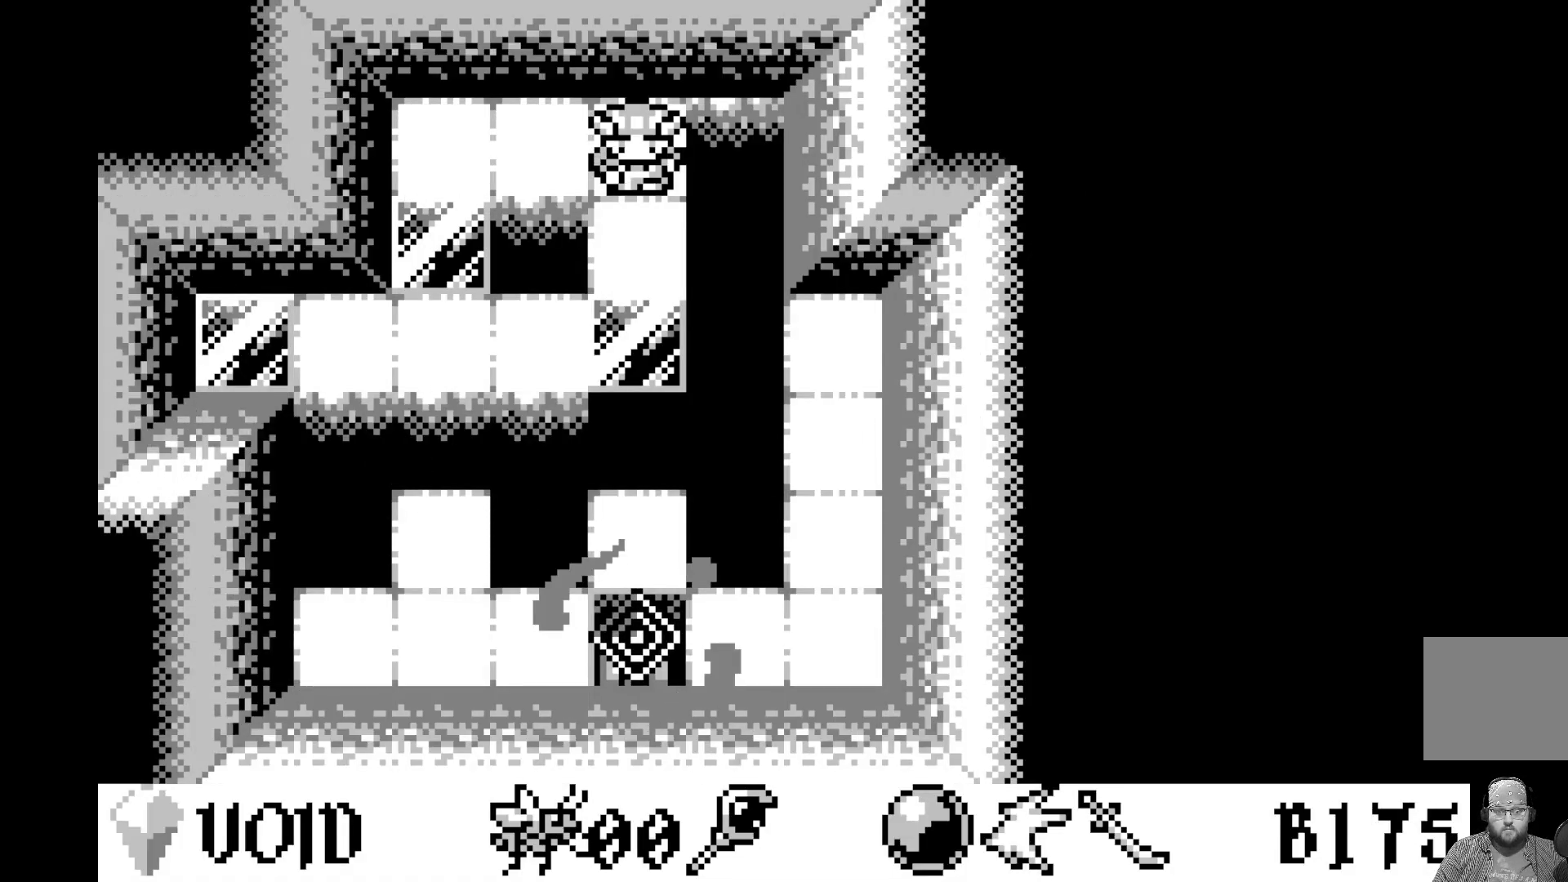
{"buttons": [], "left_stick": "center", "events": [[333, "A", "down"], [500, "A", "up"]]}
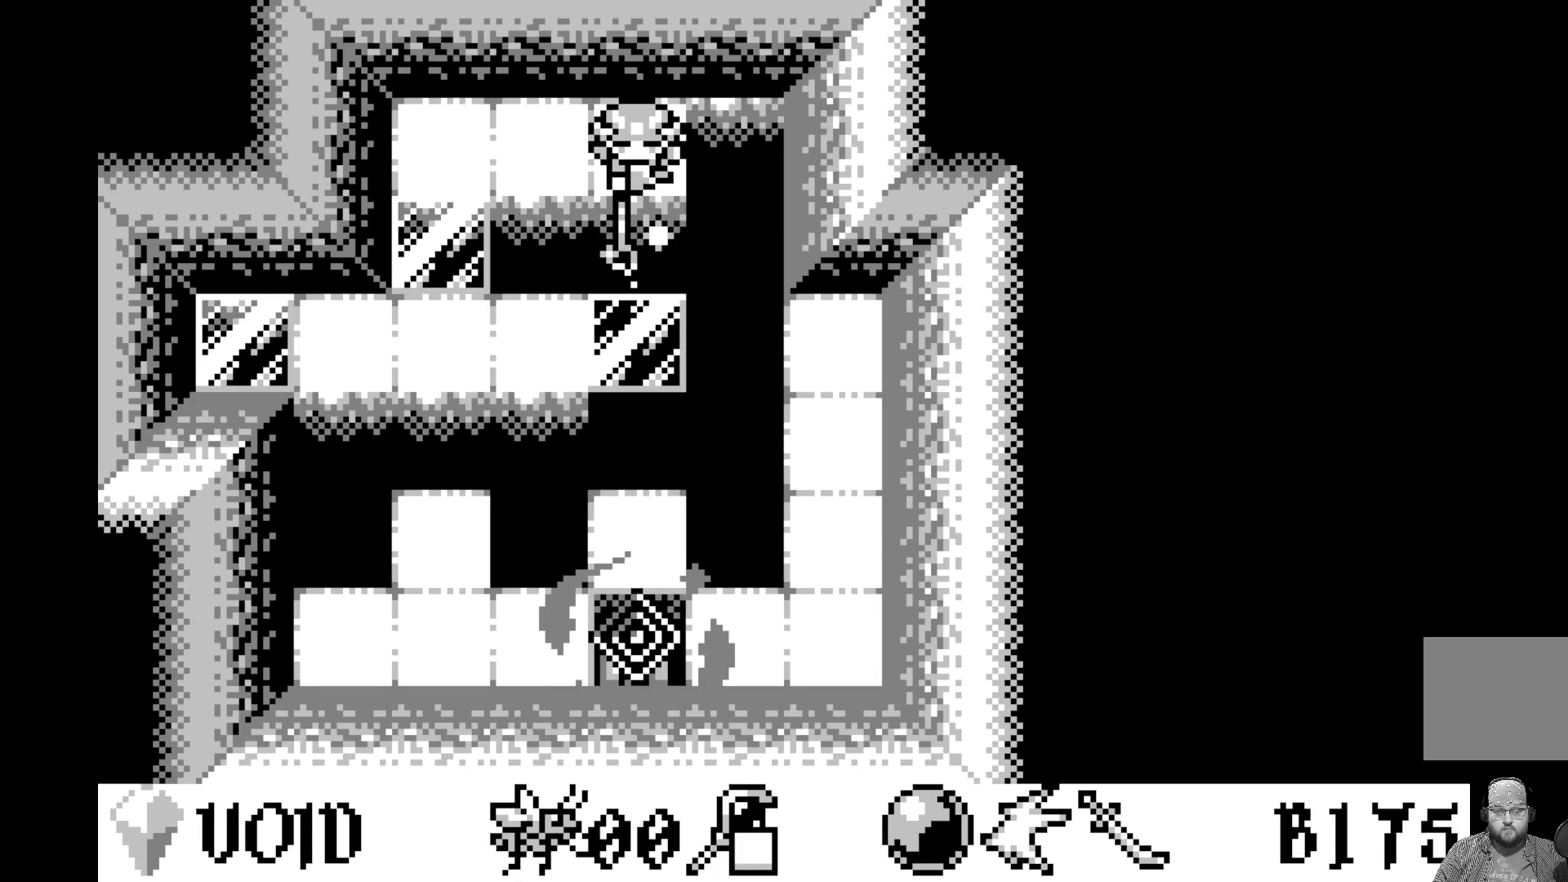
{"buttons": [], "left_stick": "center", "events": []}
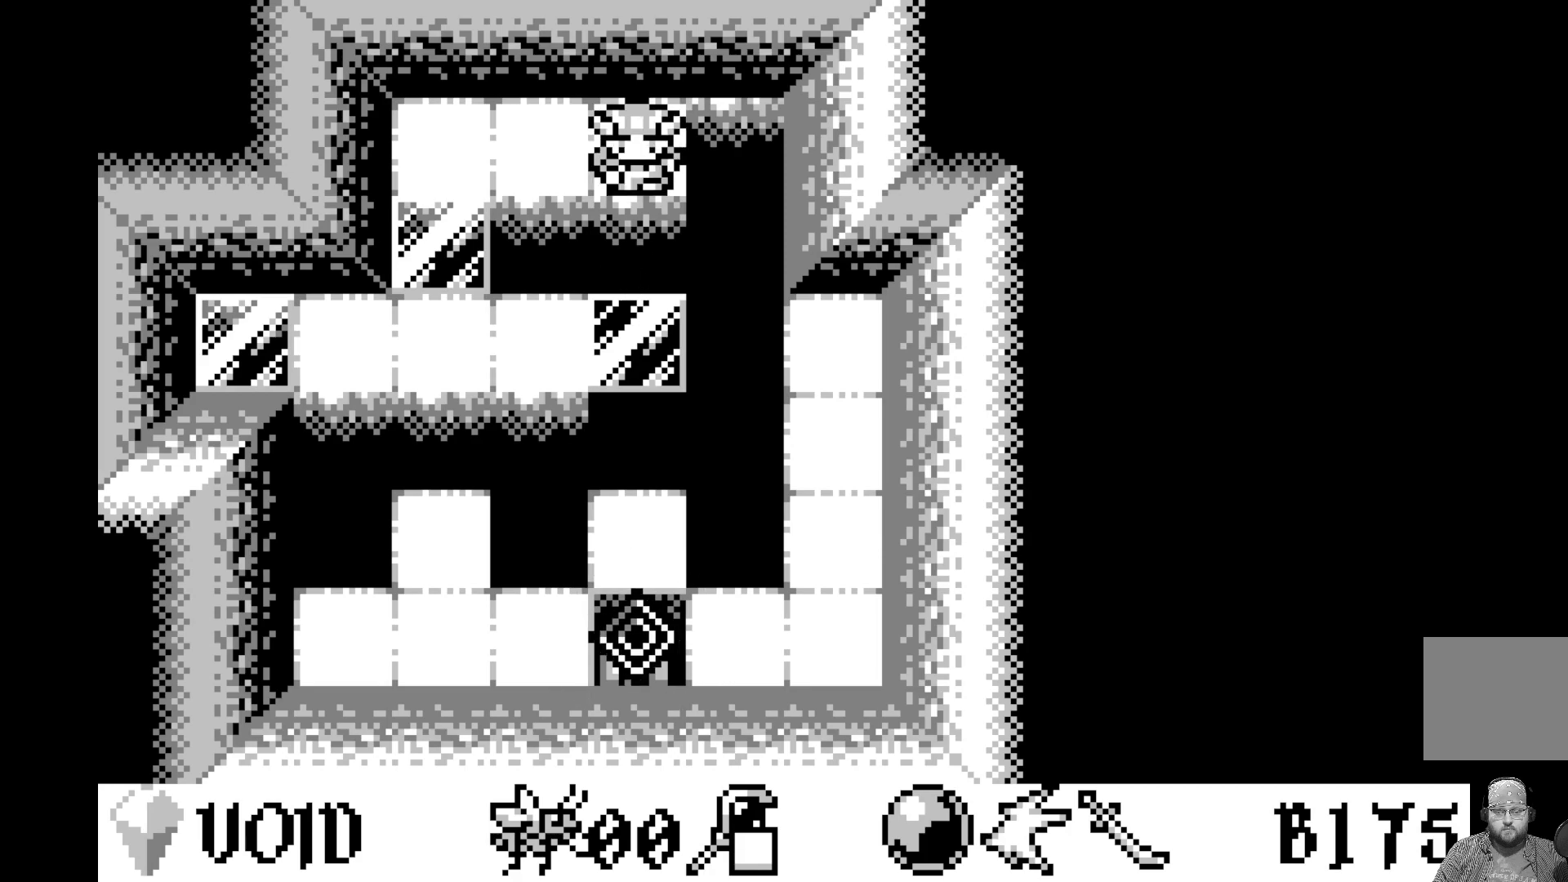
{"buttons": ["DPAD_DOWN"], "left_stick": "center", "events": [[17, "DPAD_DOWN", "down"], [150, "DPAD_DOWN", "up"], [433, "DPAD_DOWN", "down"]]}
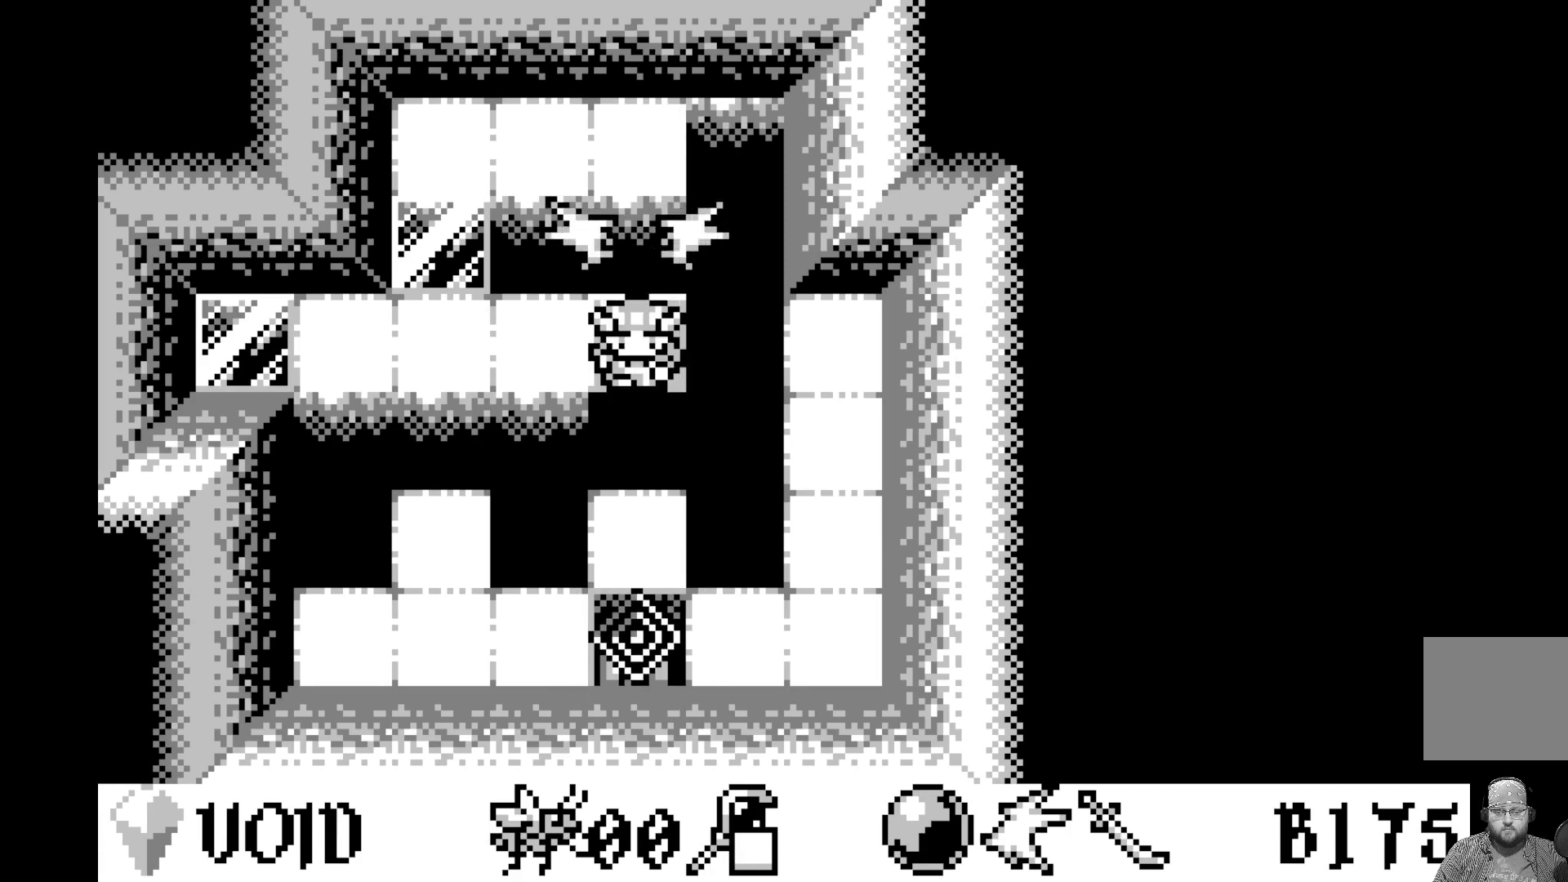
{"buttons": [], "left_stick": "center", "events": [[67, "DPAD_DOWN", "up"]]}
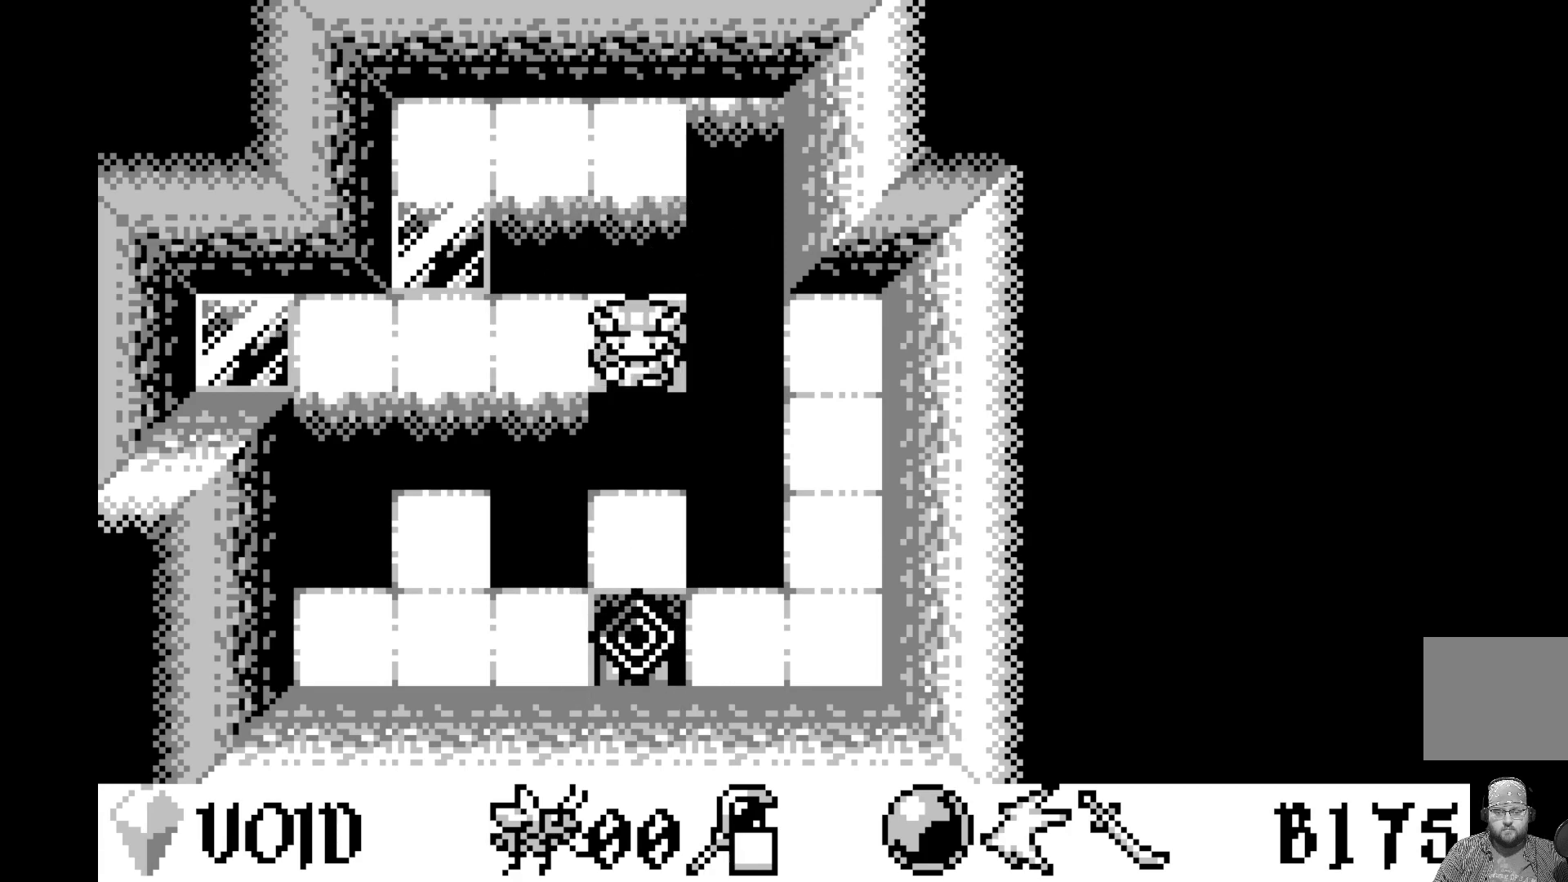
{"buttons": [], "left_stick": "center", "events": []}
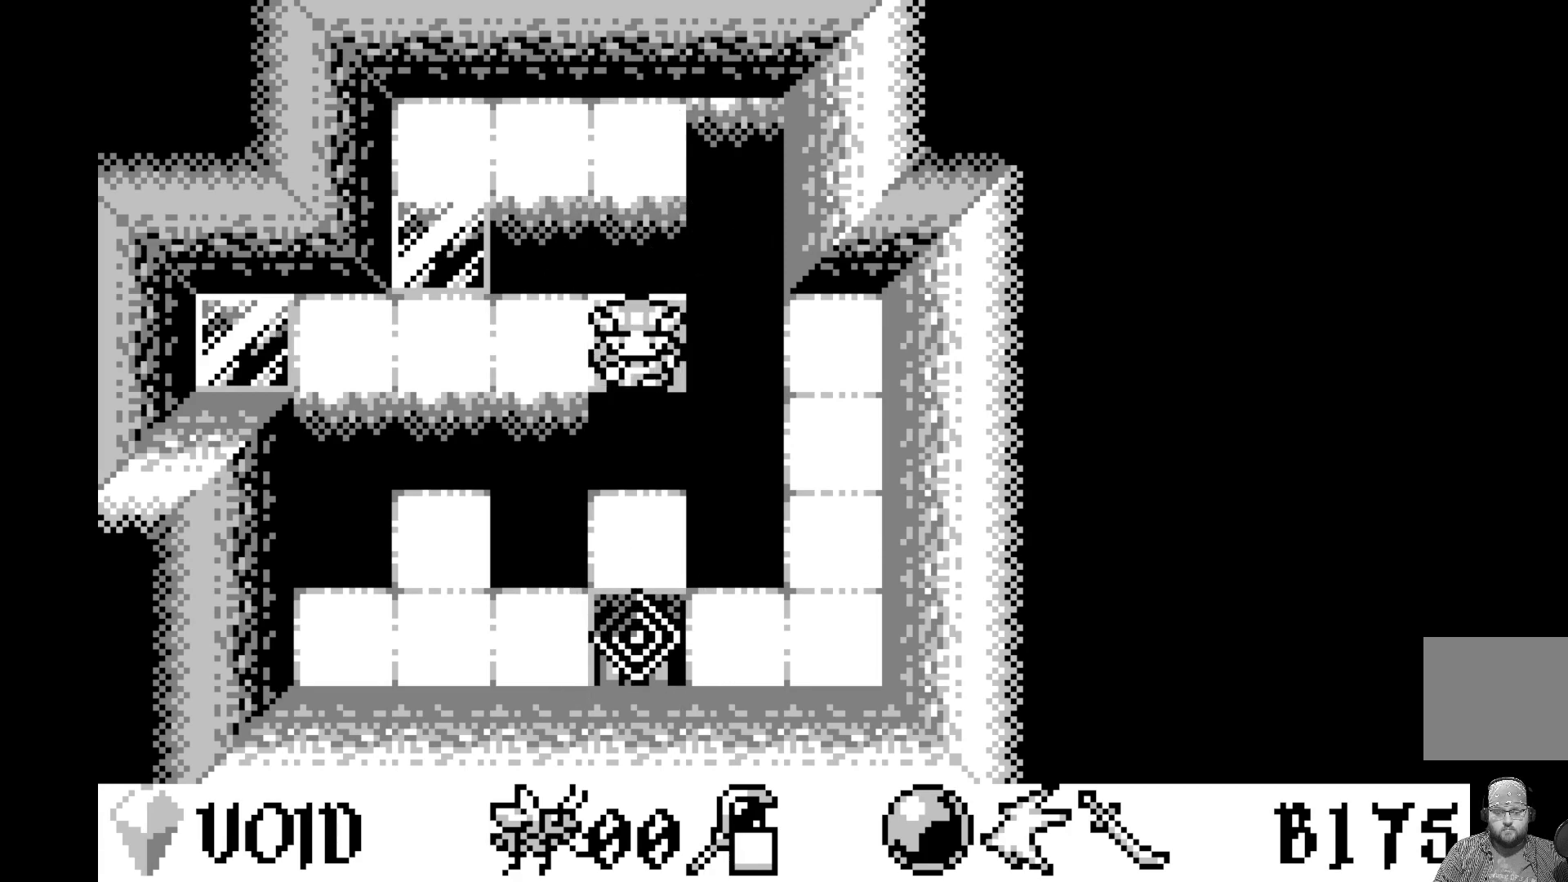
{"buttons": [], "left_stick": "center", "events": []}
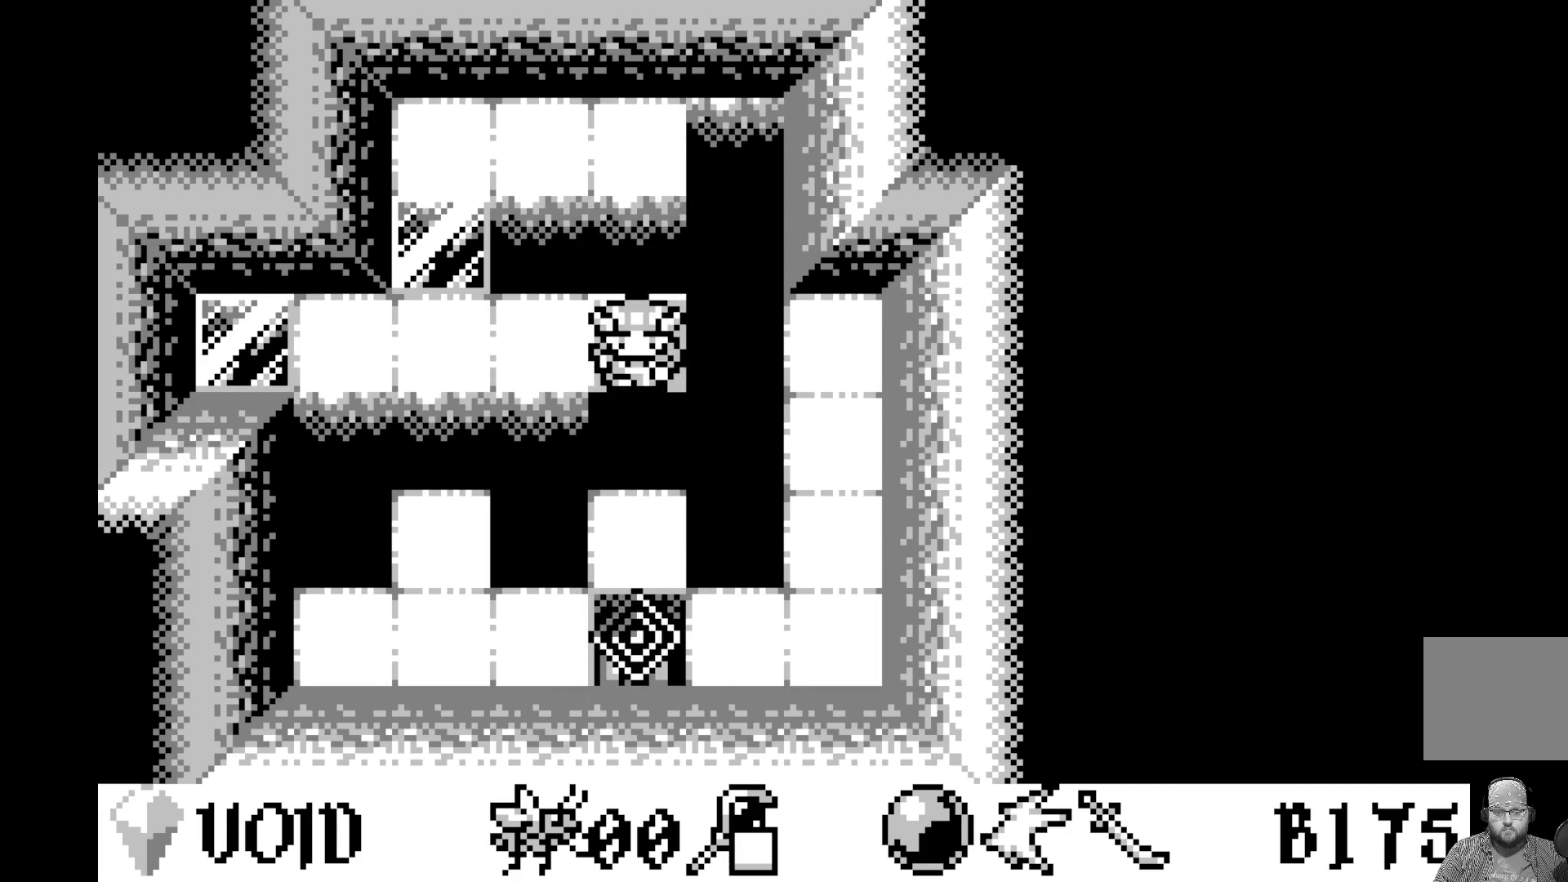
{"buttons": [], "left_stick": "center", "events": []}
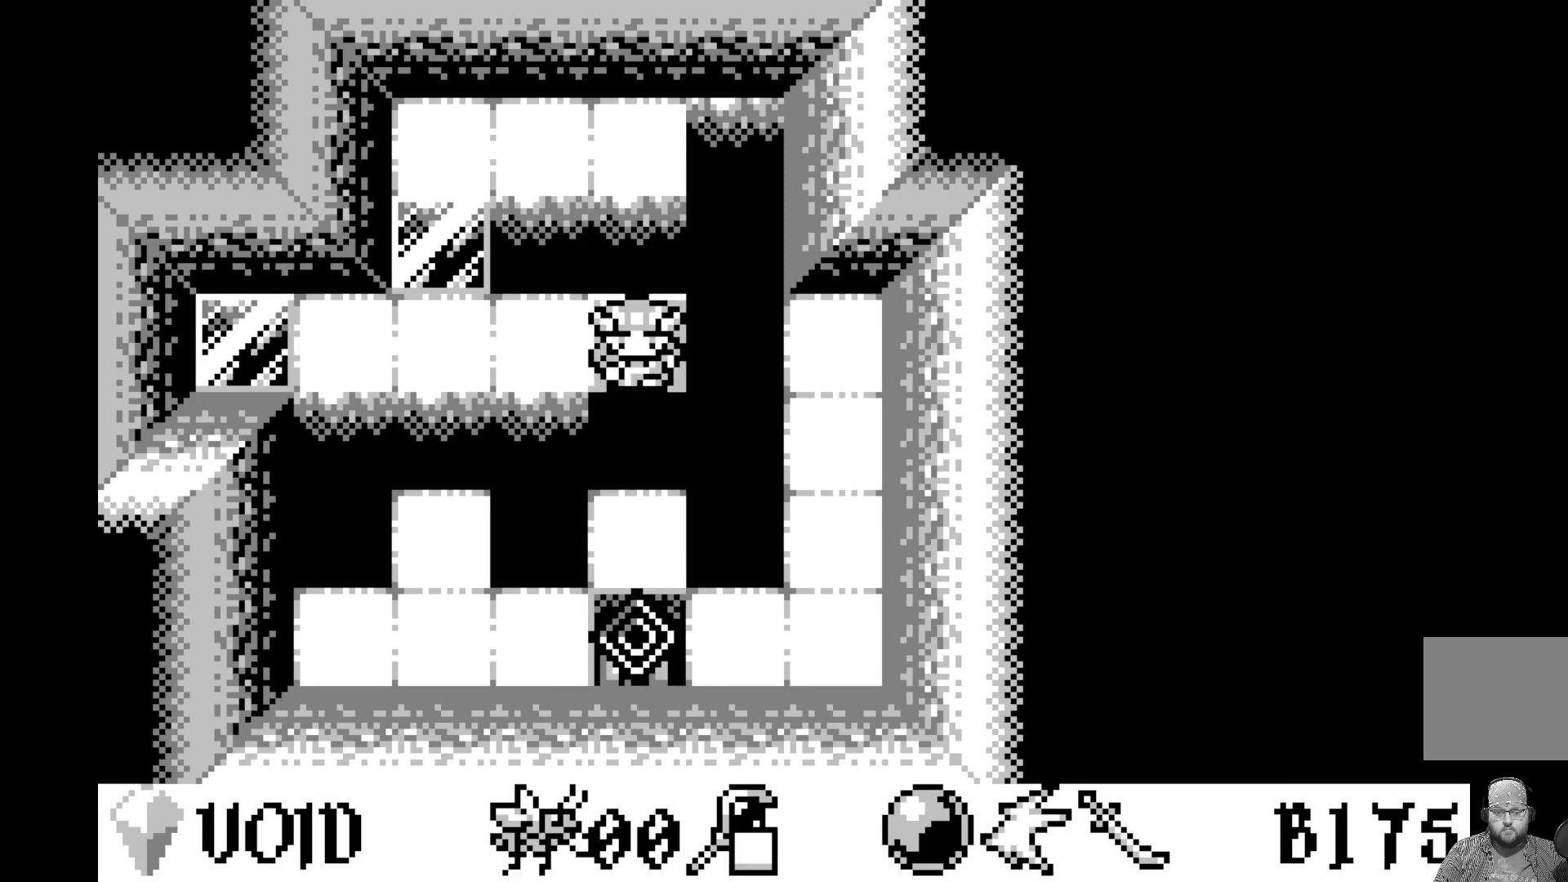
{"buttons": [], "left_stick": "center", "events": [[233, "A", "down"], [383, "A", "up"]]}
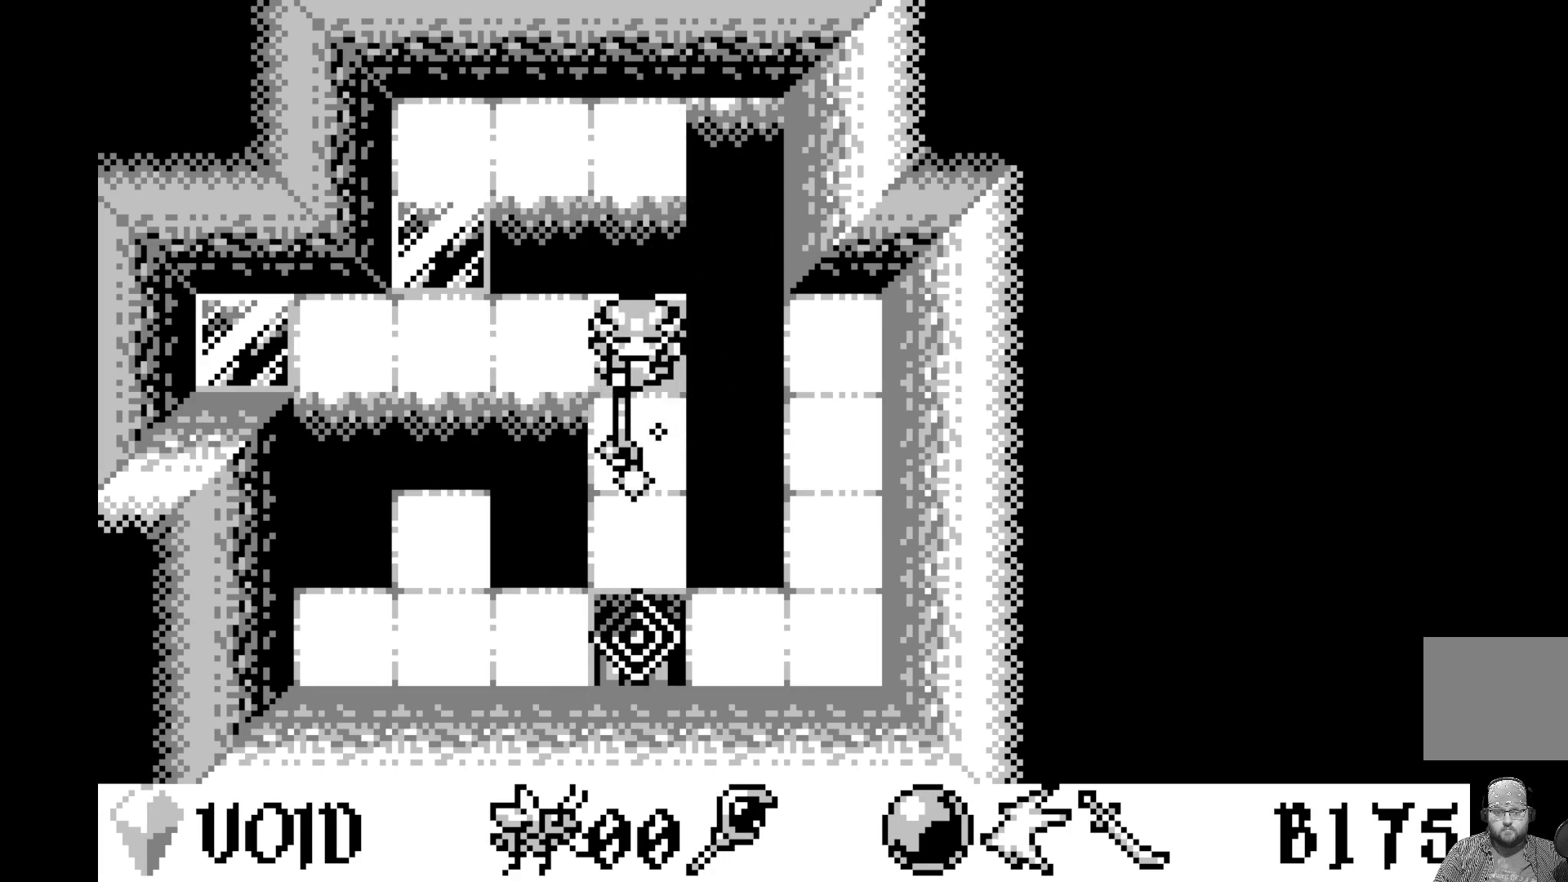
{"buttons": [], "left_stick": "center", "events": []}
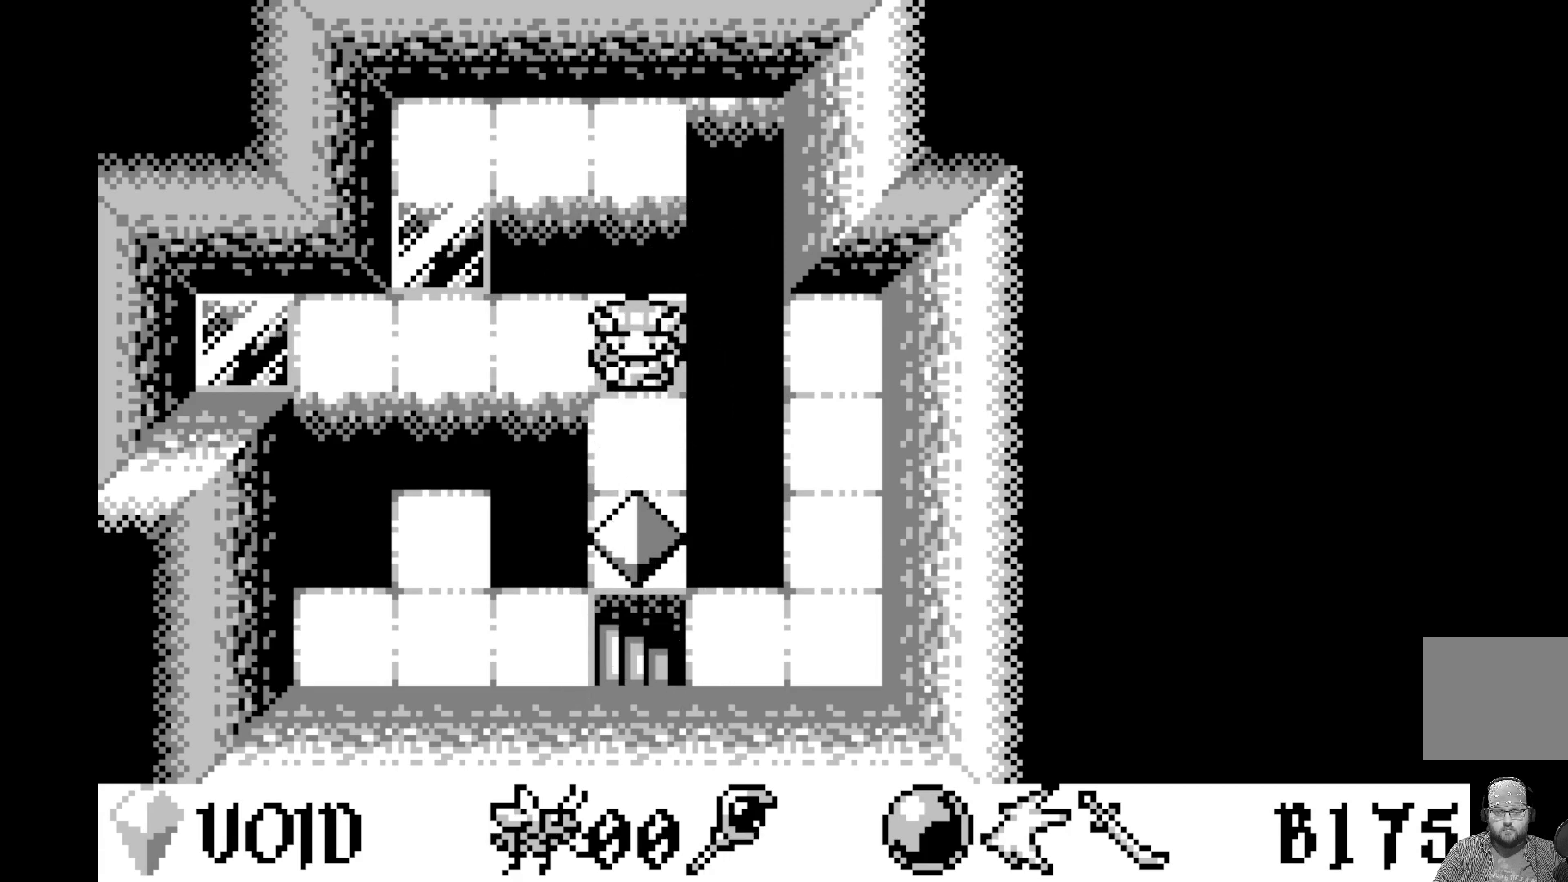
{"buttons": [], "left_stick": "center", "events": []}
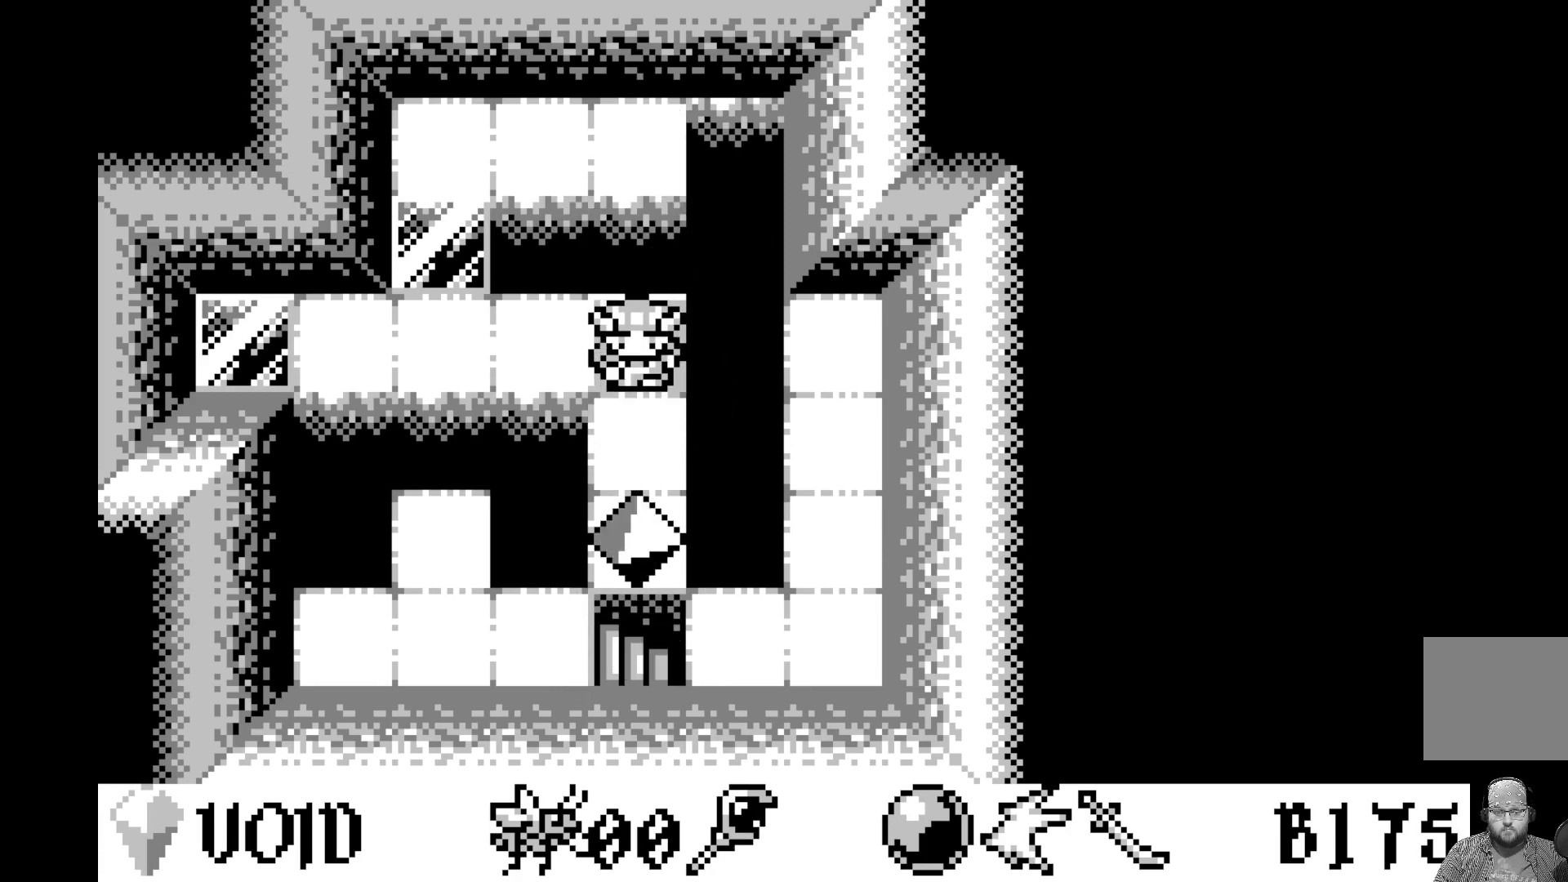
{"buttons": [], "left_stick": "center", "events": []}
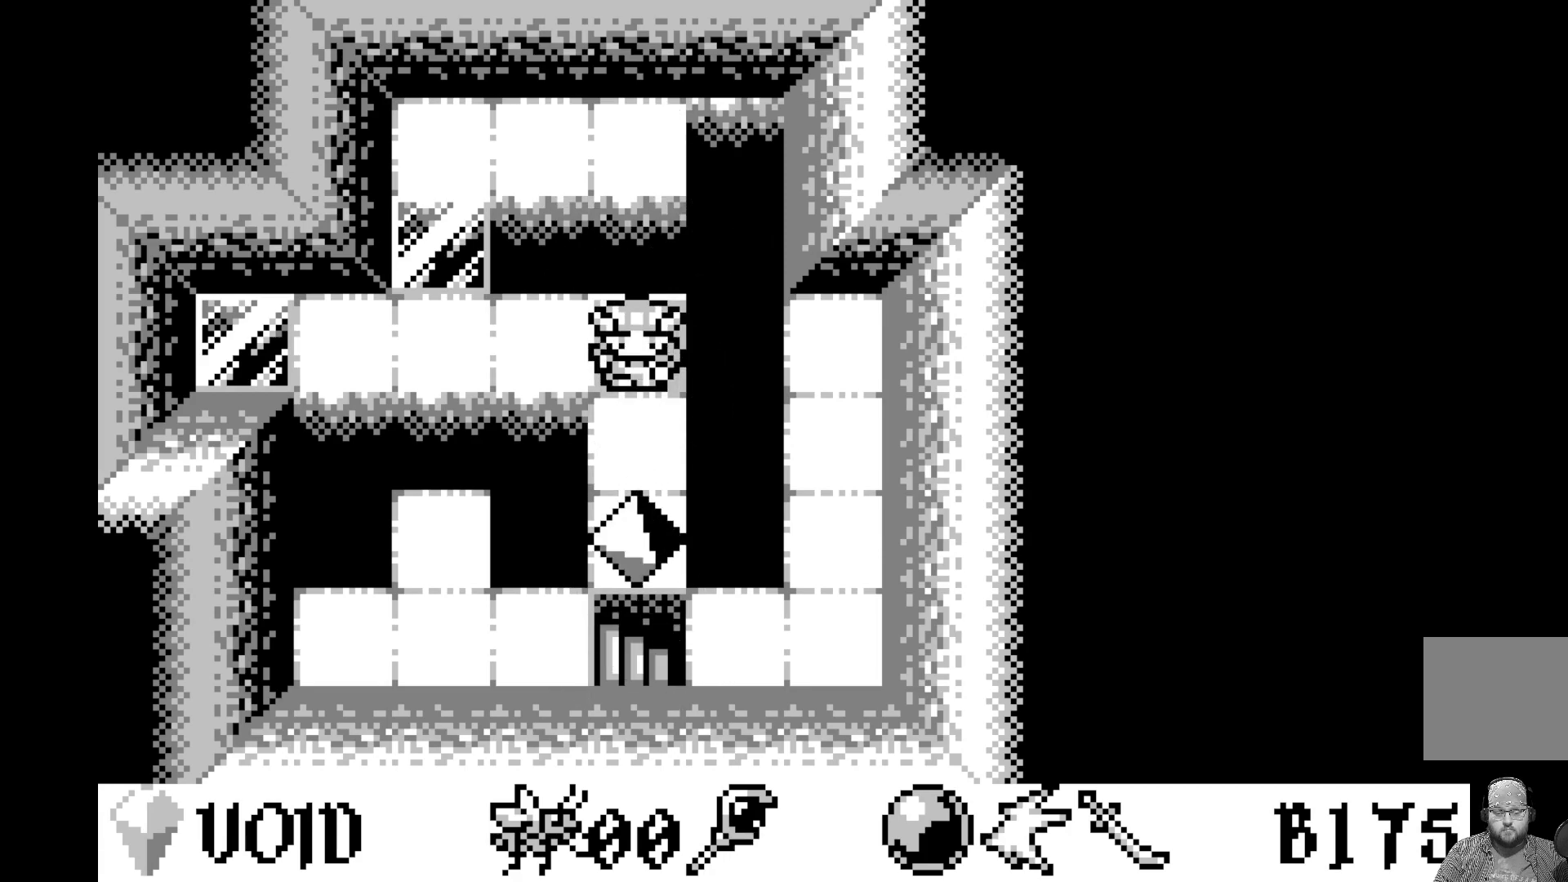
{"buttons": [], "left_stick": "center", "events": []}
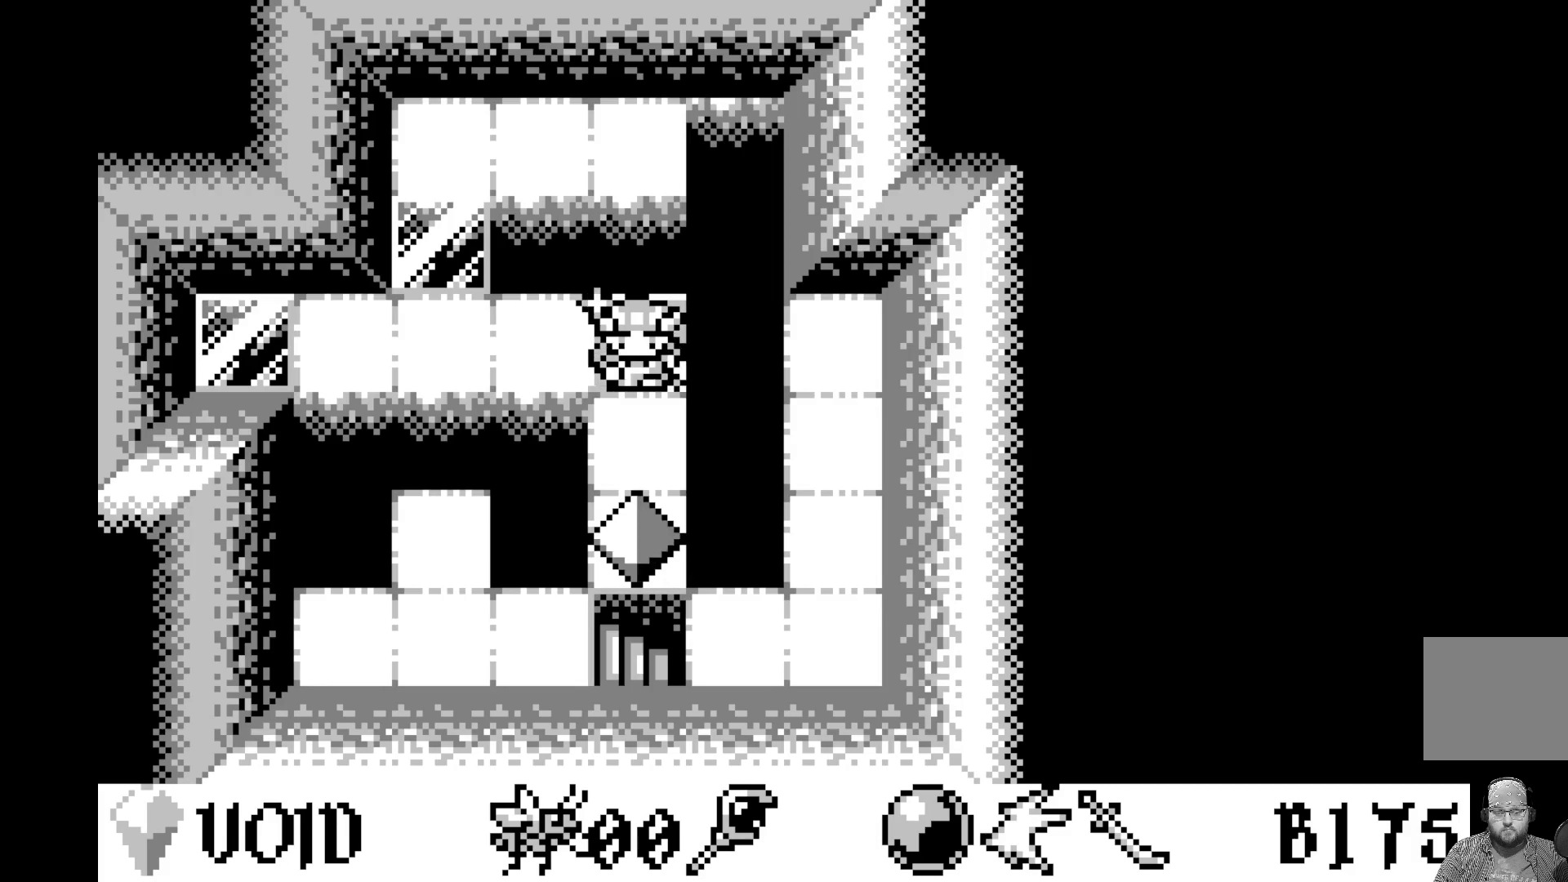
{"buttons": [], "left_stick": "center", "events": []}
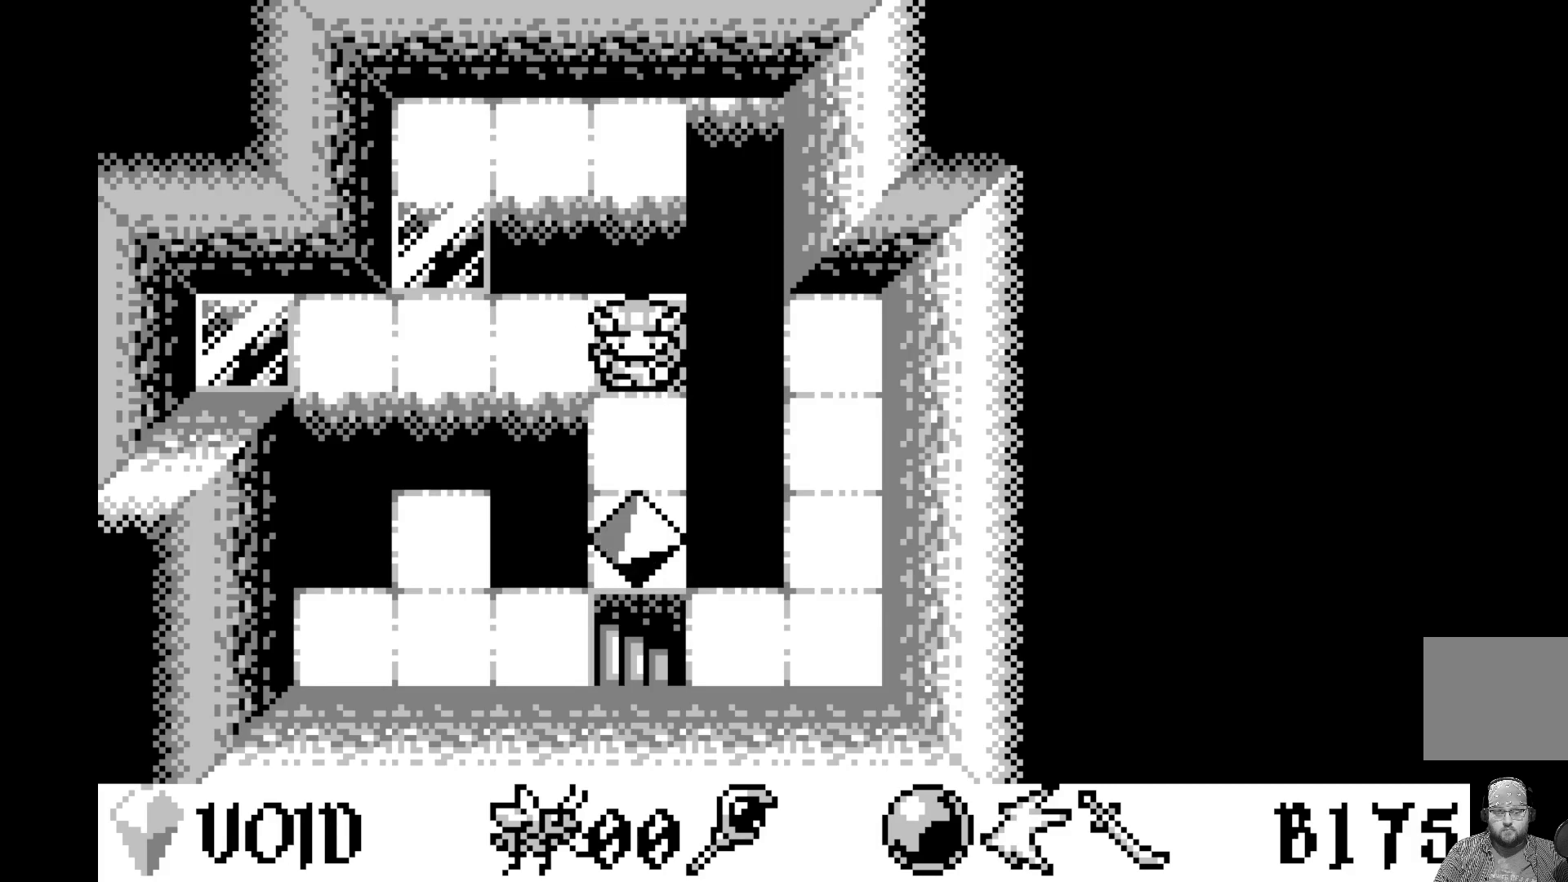
{"buttons": ["A"], "left_stick": "center", "events": [[450, "A", "down"]]}